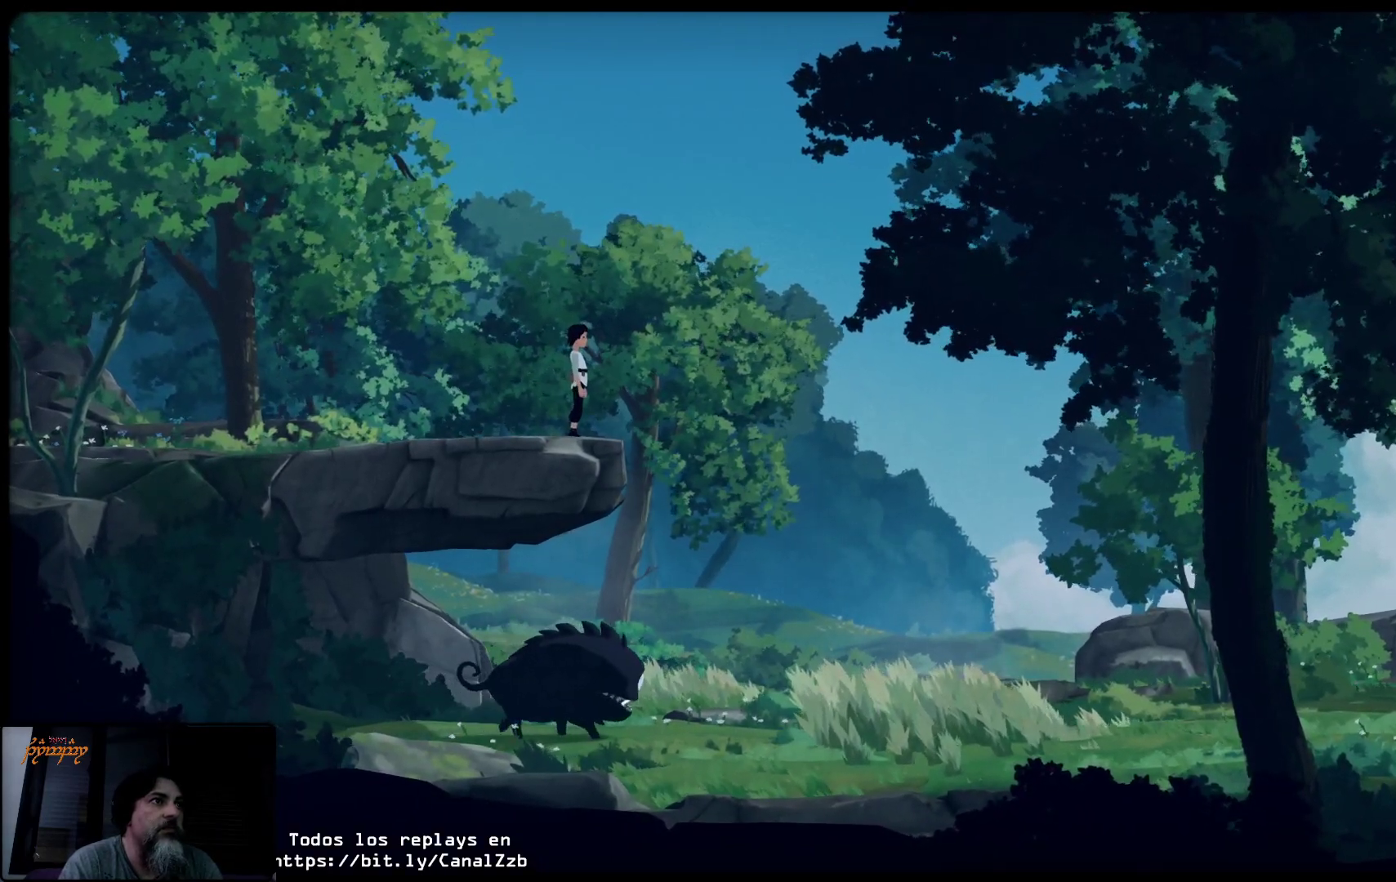
Gameplay with a controller (Xbox layout); each line is a JSON object with the inputs held at the frame after it. "events" lists button and stick changes between this image and that frame as [ms after this image, input, new state], when the widget could be followed in between.
{"buttons": [], "left_stick": "right", "right_stick": "center", "events": [[450, "left_stick", "right"]]}
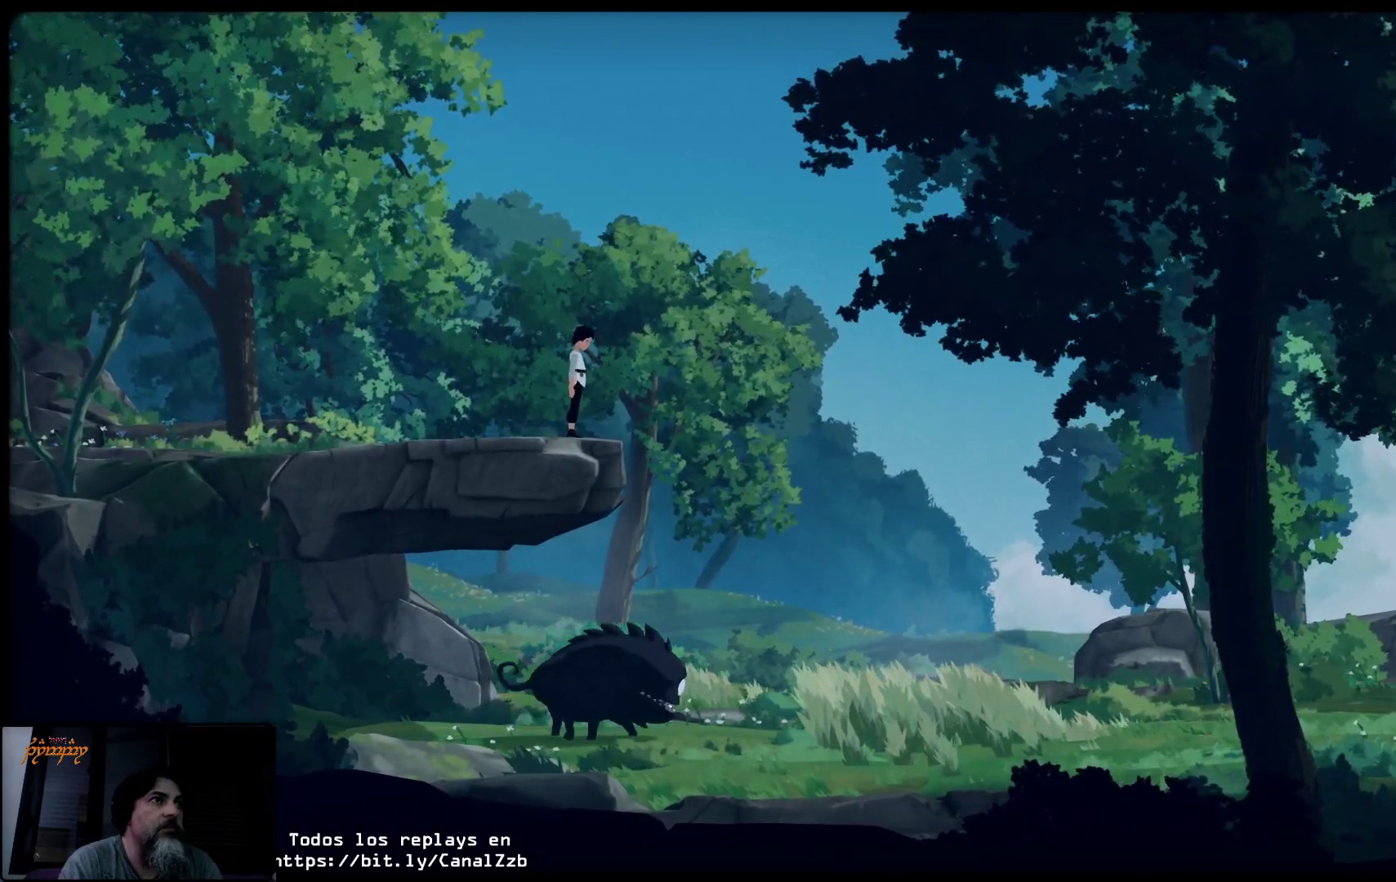
{"buttons": [], "left_stick": "center", "right_stick": "center", "events": [[133, "left_stick", "center"]]}
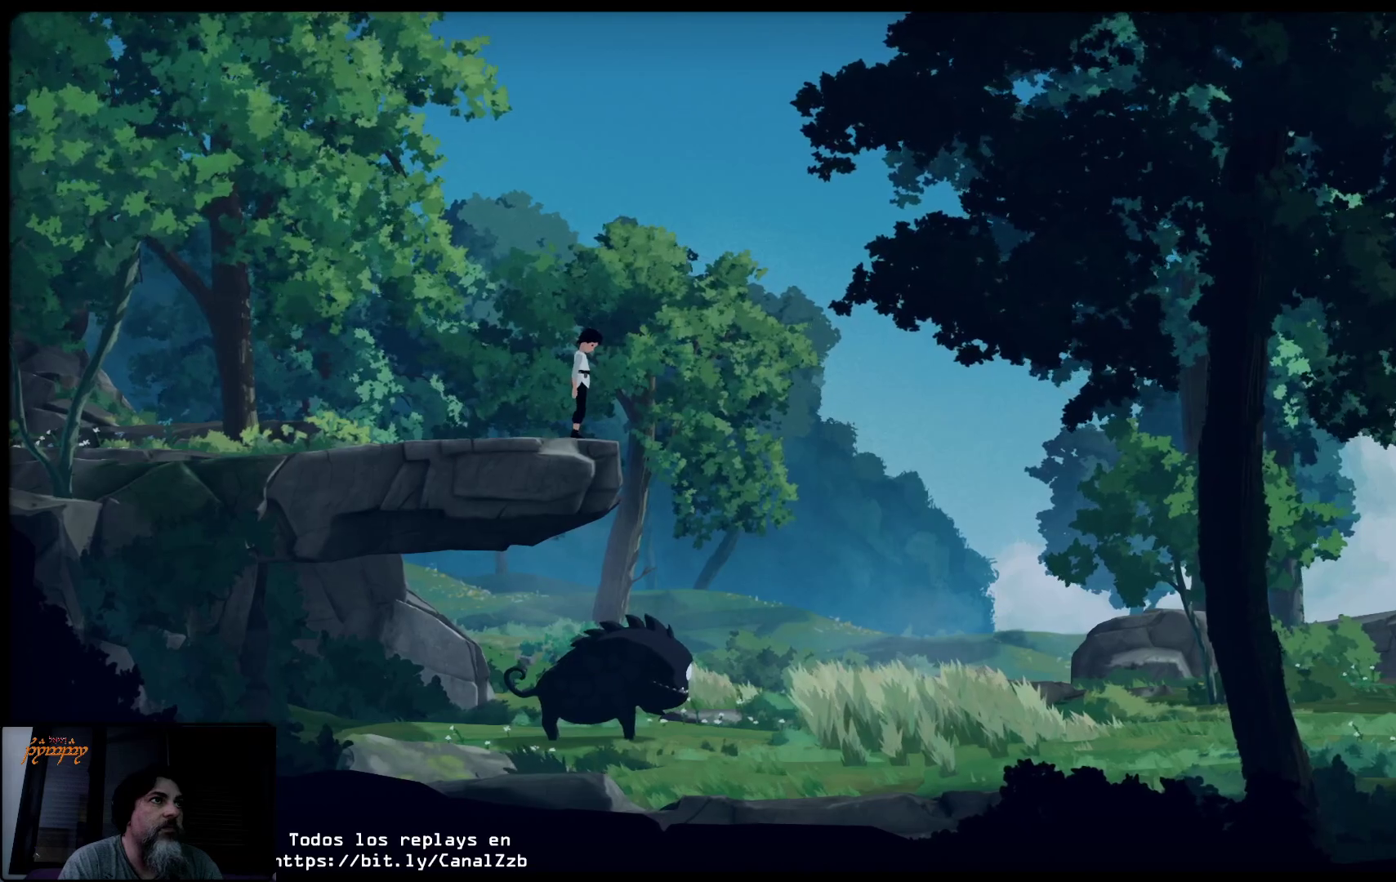
{"buttons": [], "left_stick": "center", "right_stick": "center", "events": [[167, "left_stick", "right"], [317, "left_stick", "center"]]}
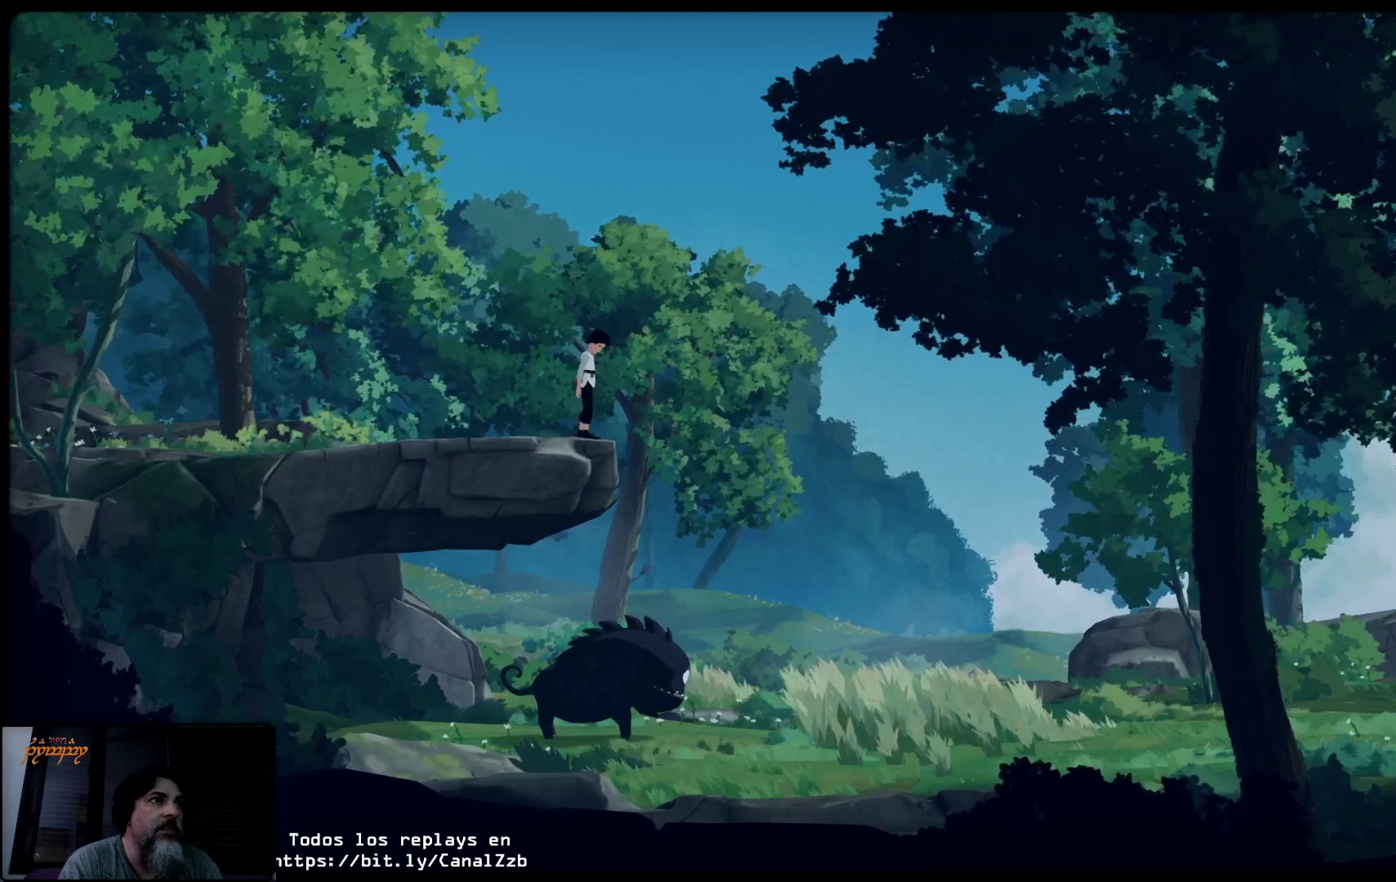
{"buttons": [], "left_stick": "center", "right_stick": "center", "events": []}
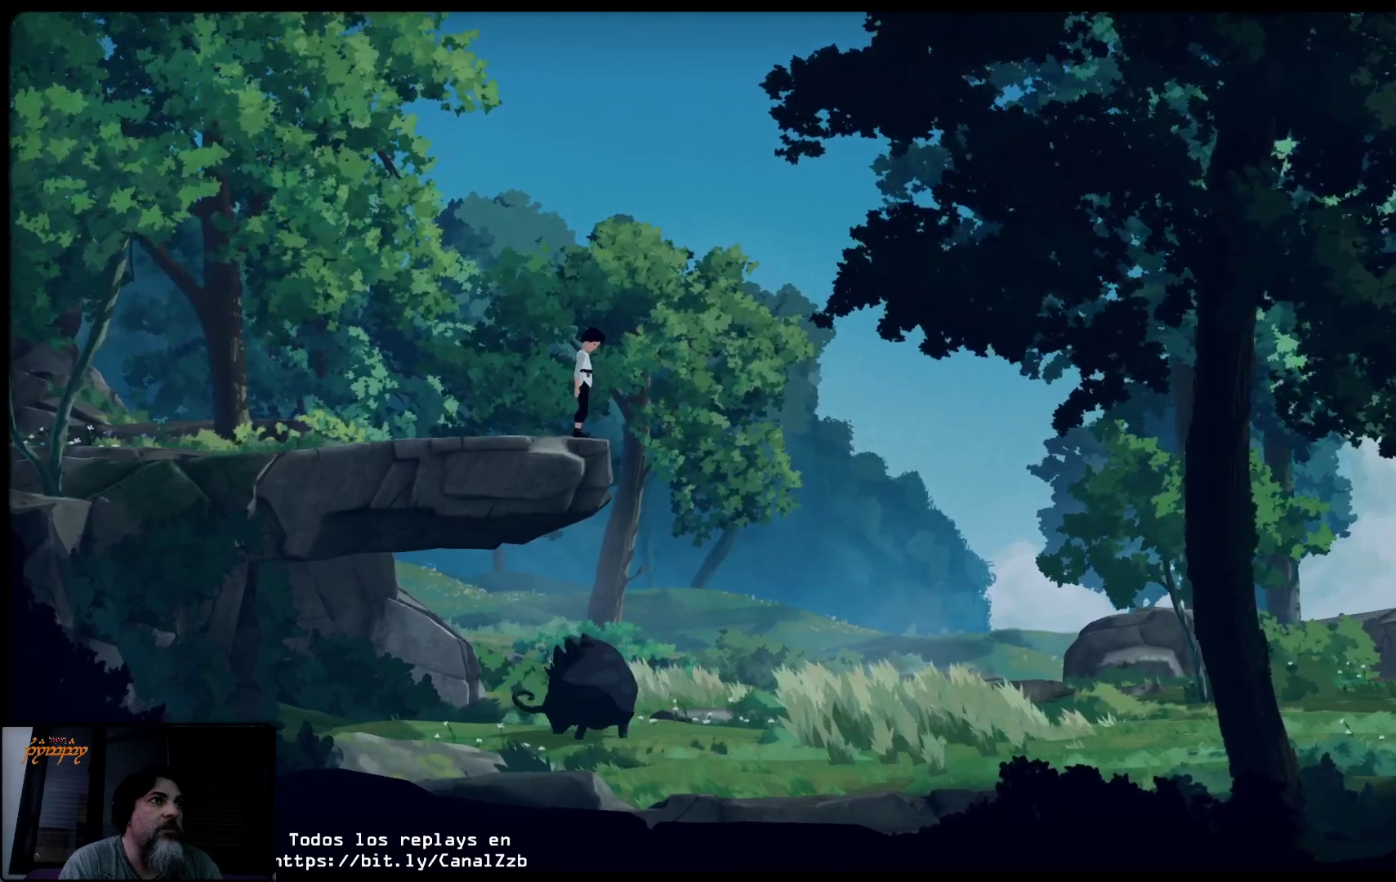
{"buttons": [], "left_stick": "center", "right_stick": "center", "events": []}
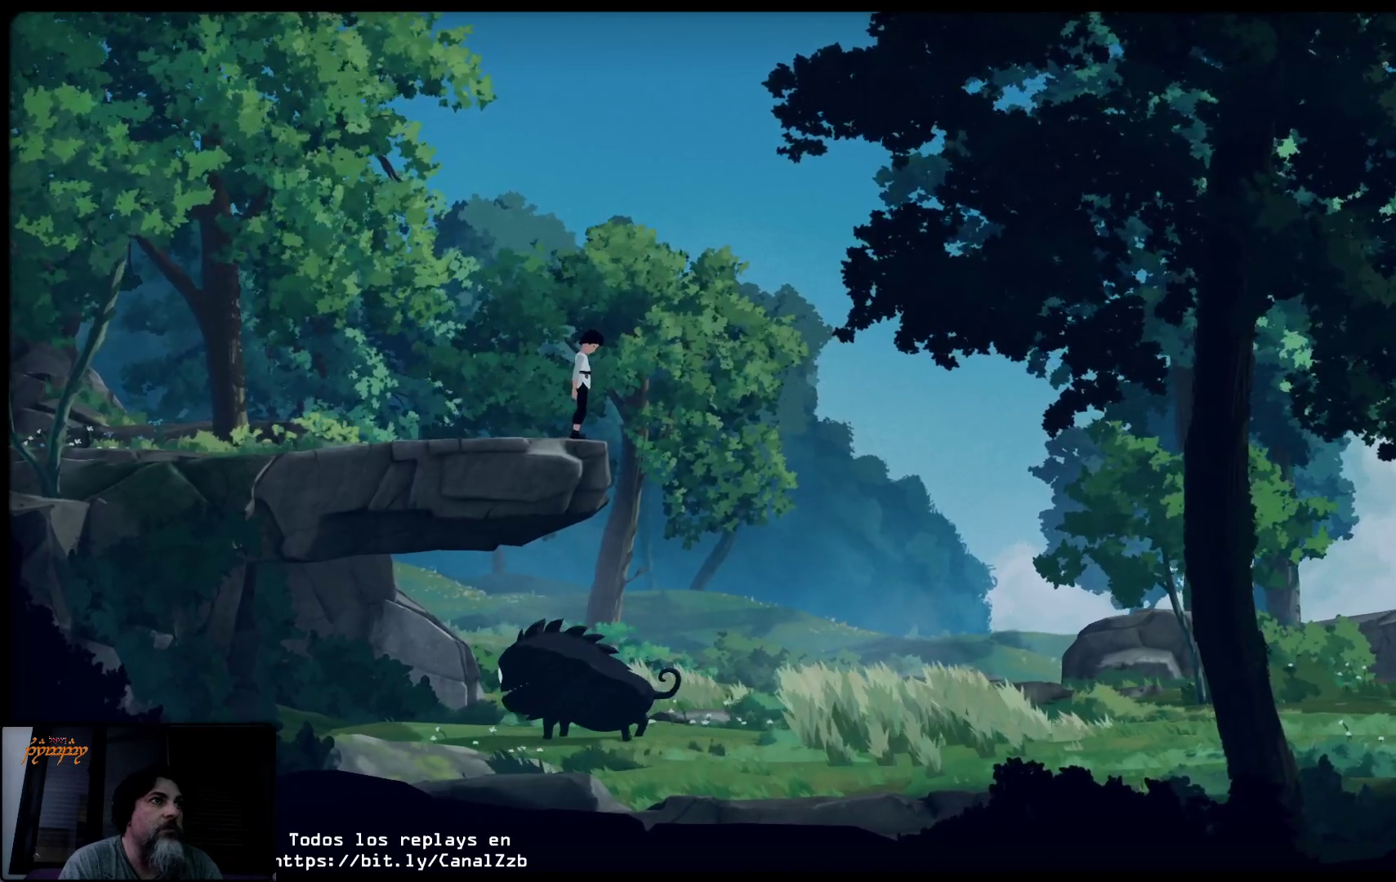
{"buttons": [], "left_stick": "right", "right_stick": "center", "events": [[150, "left_stick", "right"]]}
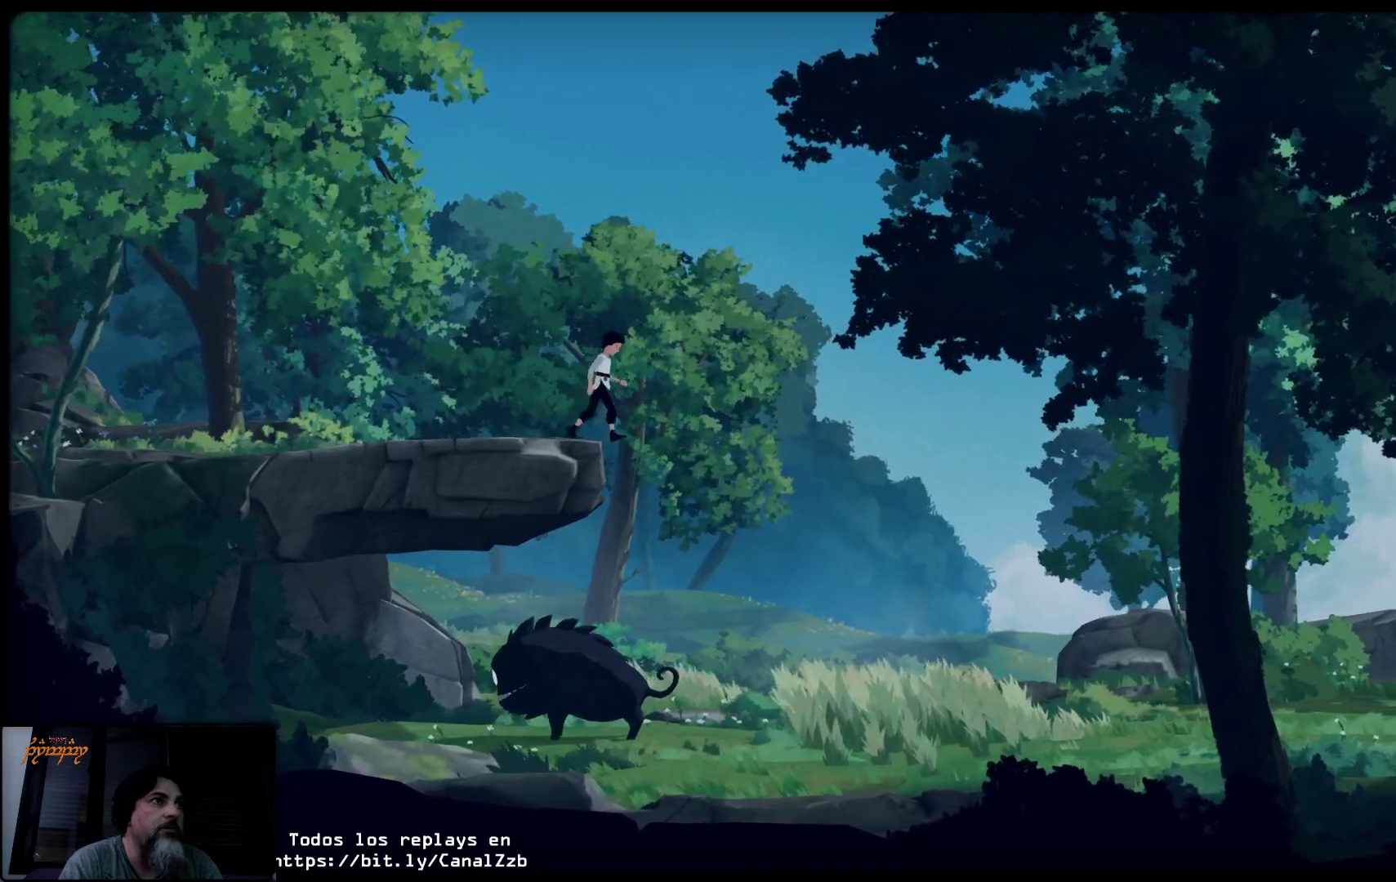
{"buttons": [], "left_stick": "right", "right_stick": "center", "events": []}
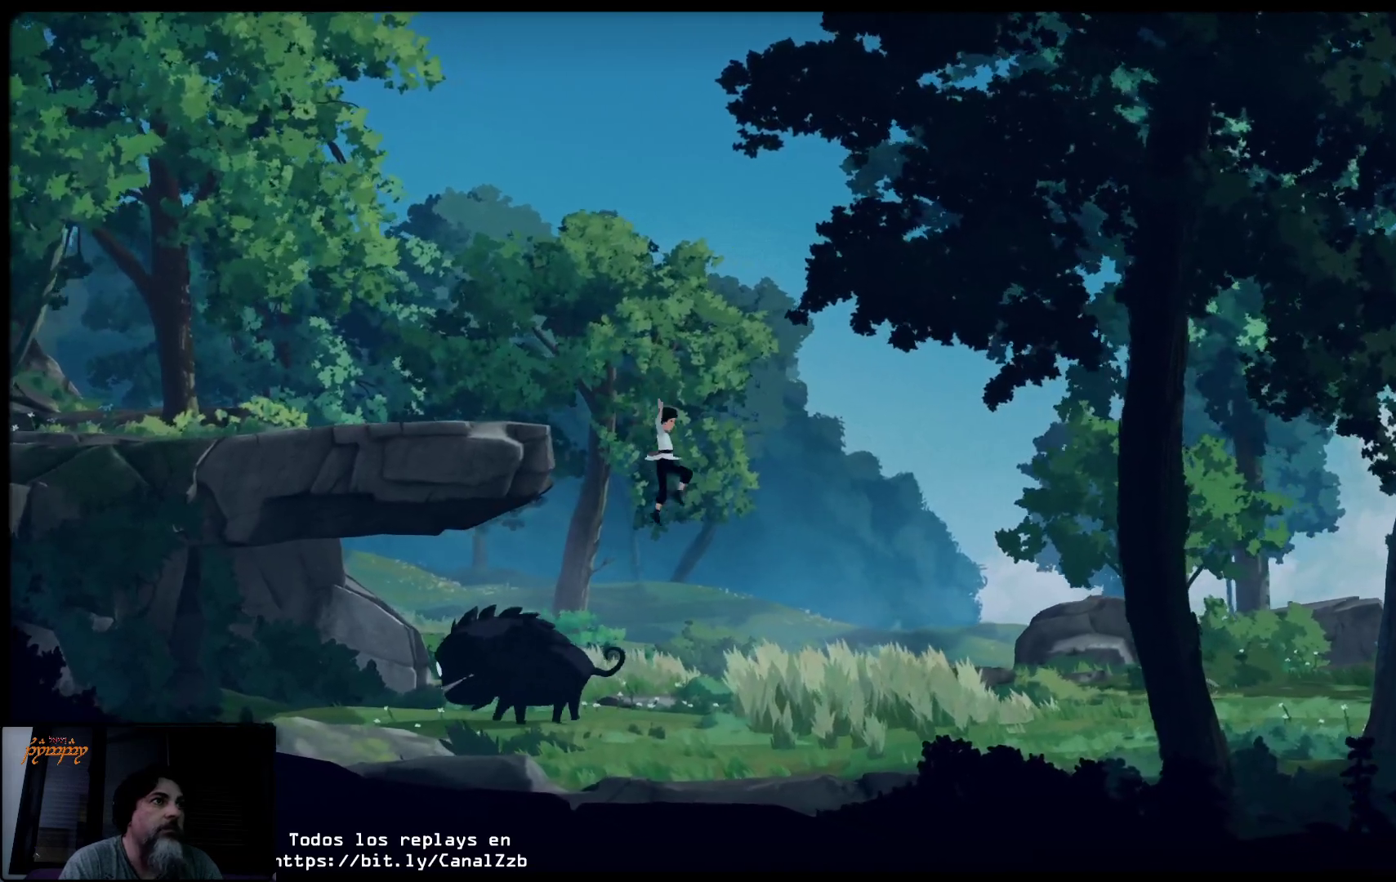
{"buttons": [], "left_stick": "left", "right_stick": "center", "events": [[250, "left_stick", "center"], [383, "left_stick", "left"]]}
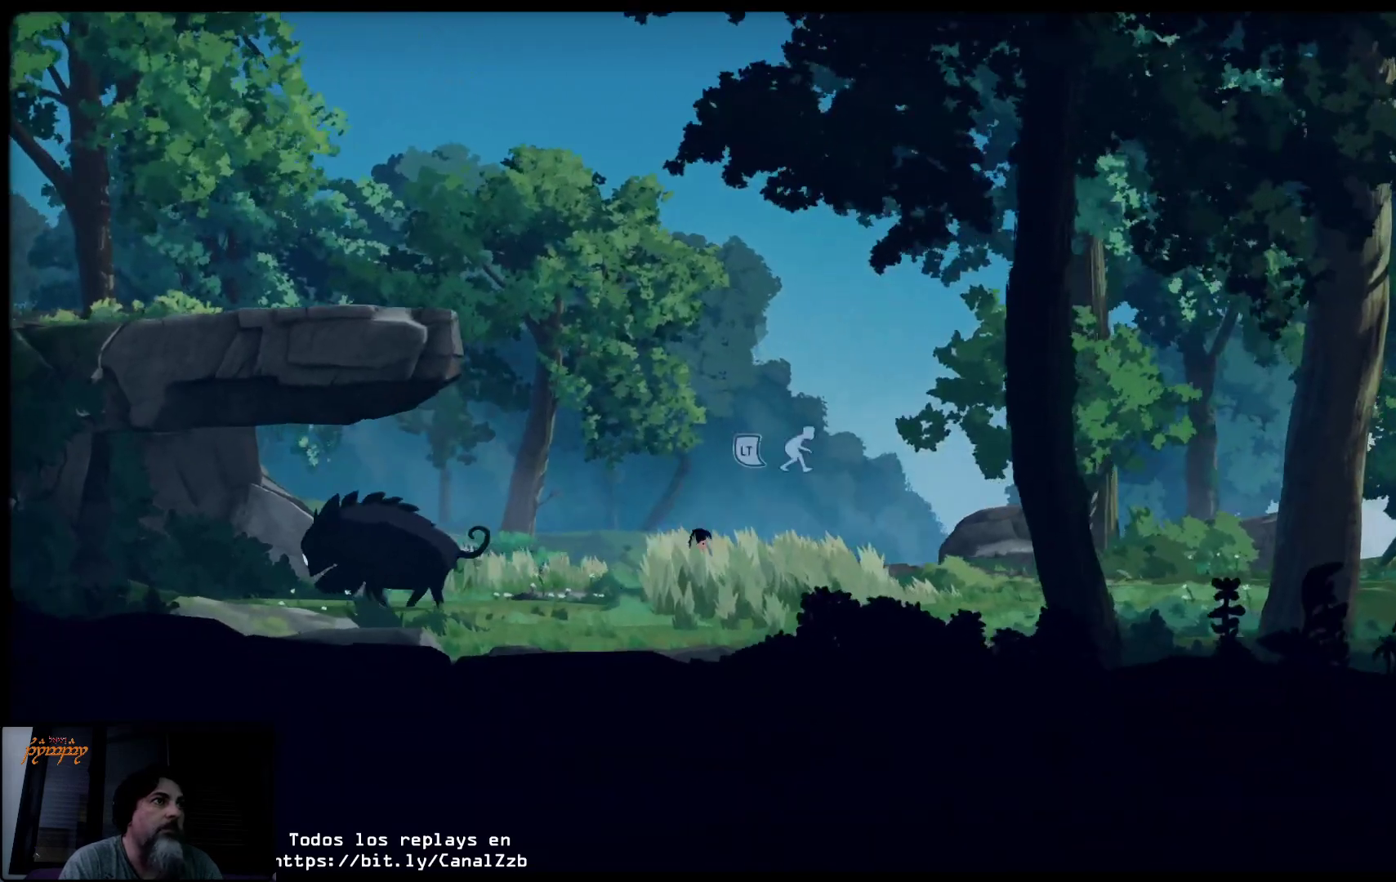
{"buttons": [], "left_stick": "right", "right_stick": "center", "events": [[300, "left_stick", "center"], [450, "left_stick", "right"]]}
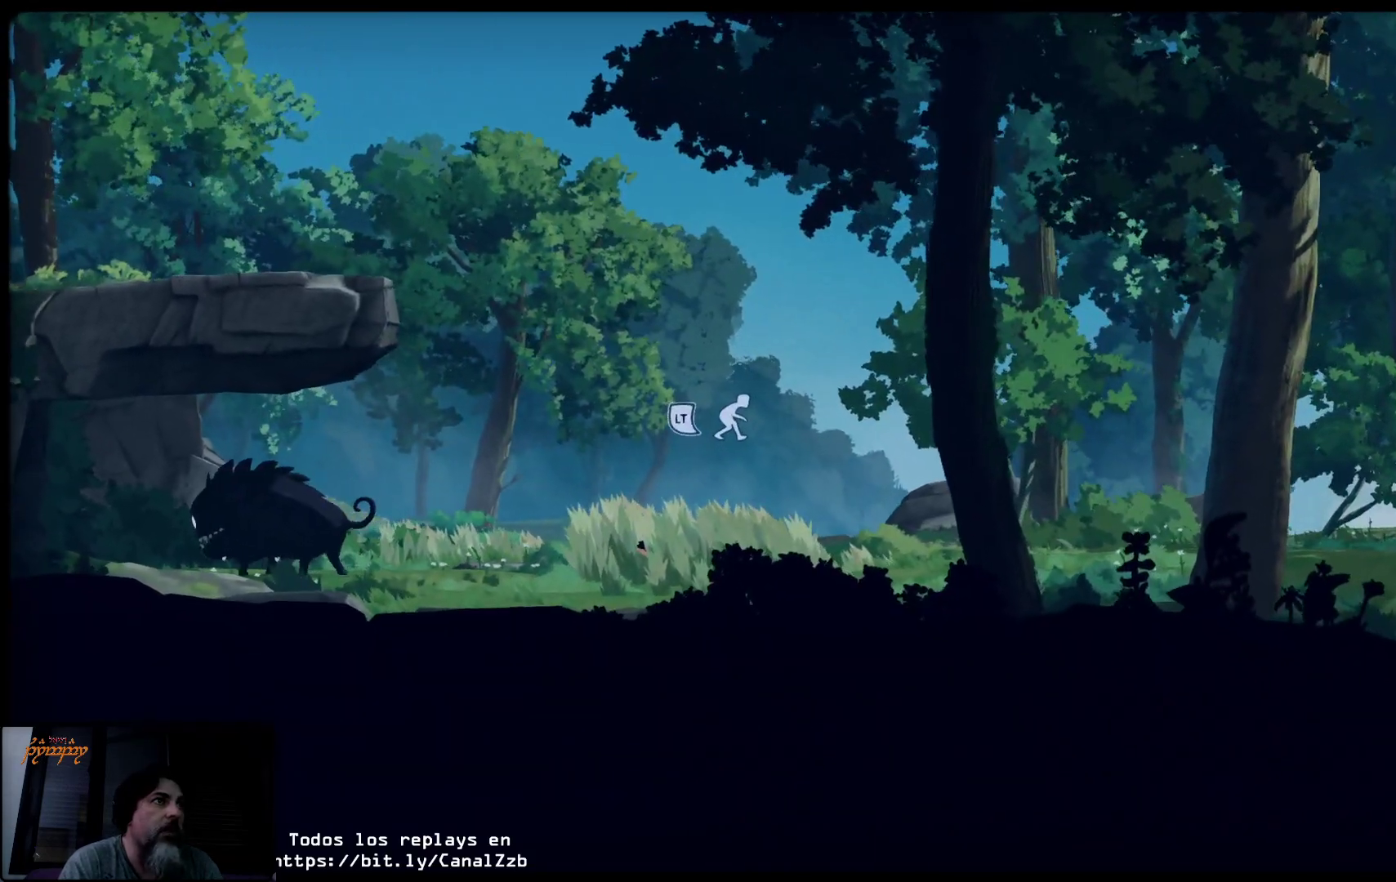
{"buttons": ["L2"], "left_stick": "center", "right_stick": "center", "events": [[150, "left_stick", "center"], [200, "L2", "down"]]}
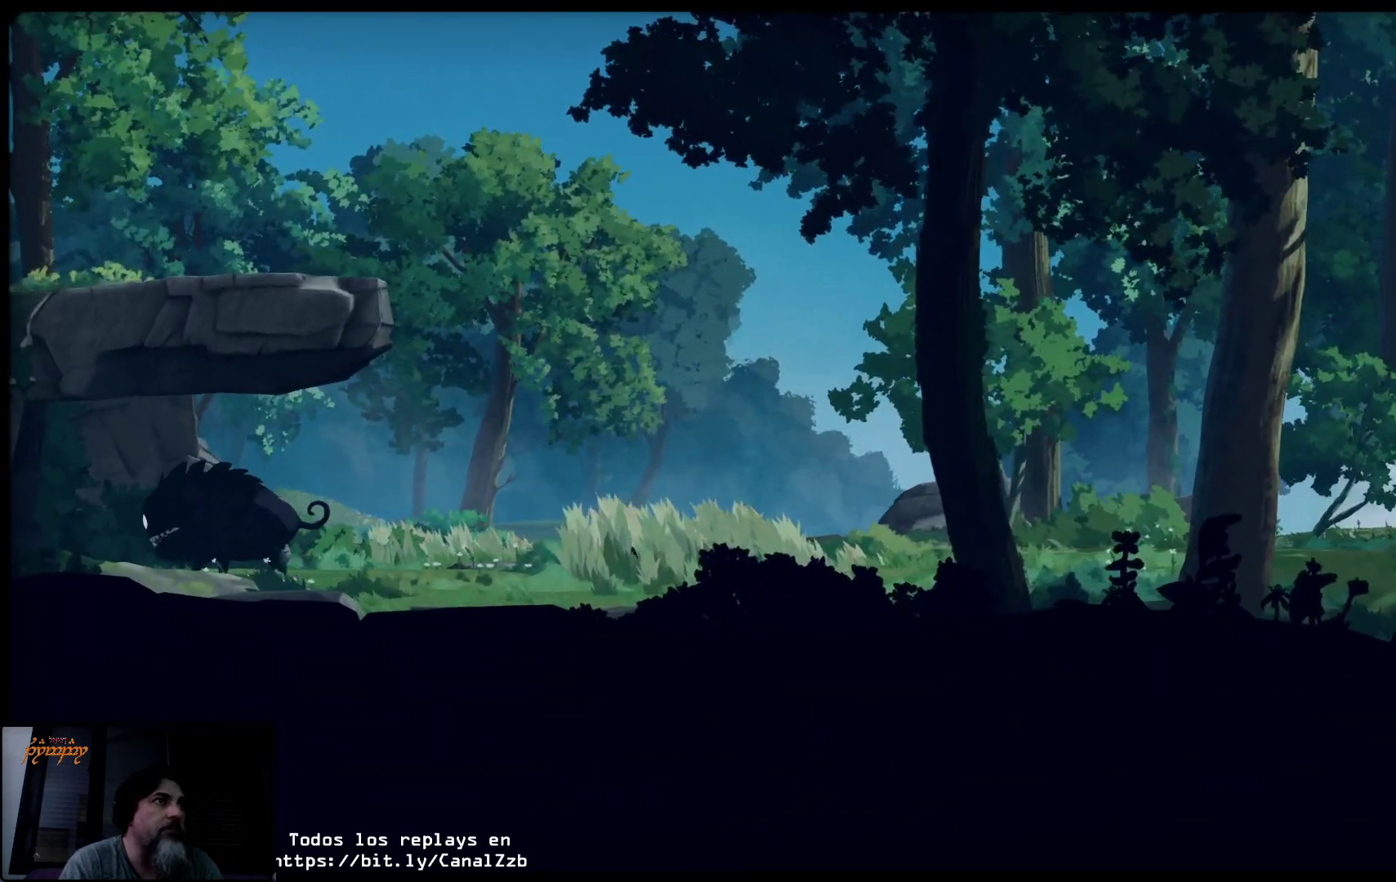
{"buttons": ["L2"], "left_stick": "right", "right_stick": "center", "events": [[450, "left_stick", "right"]]}
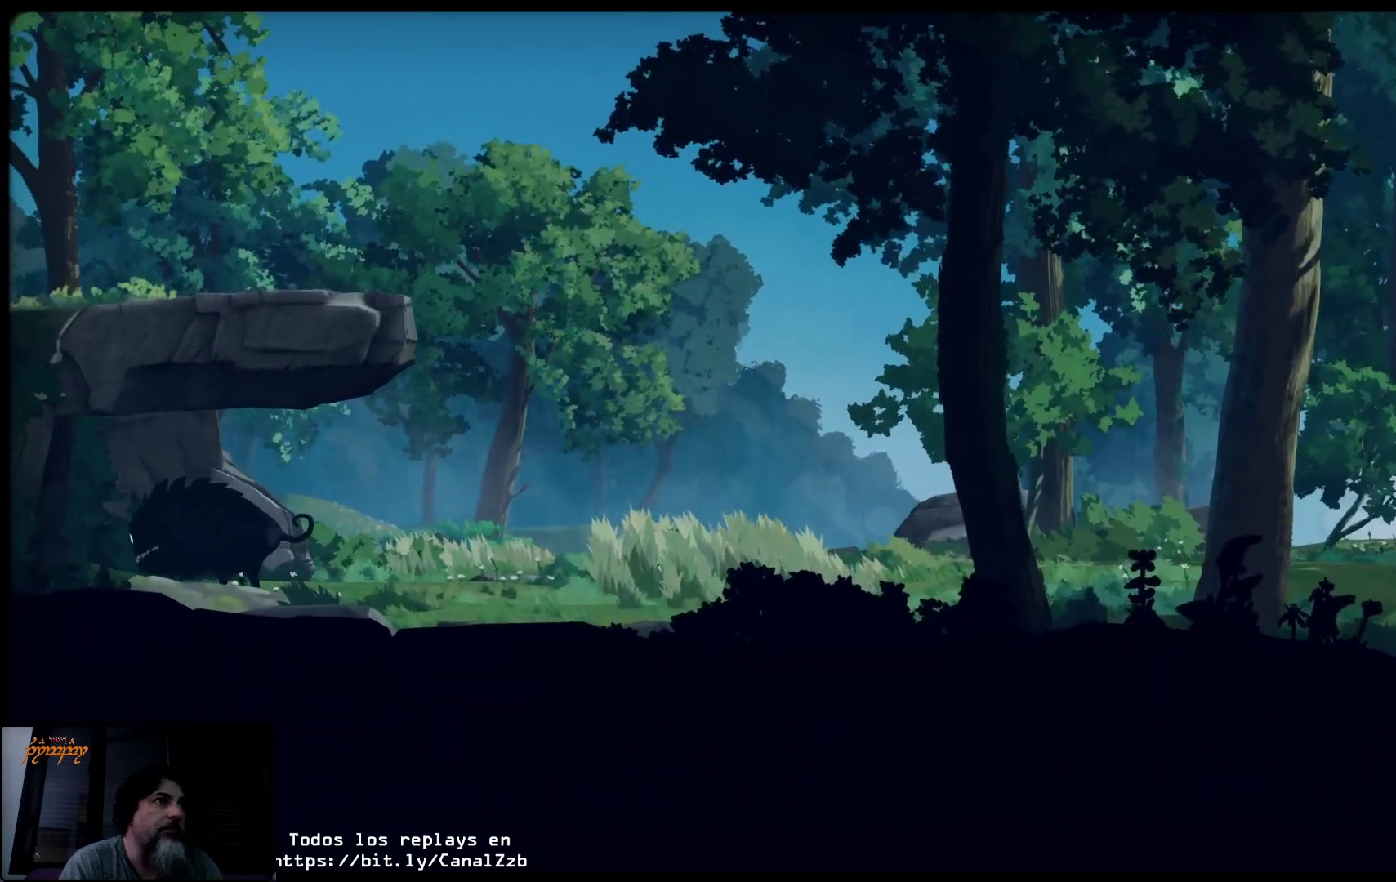
{"buttons": ["L2"], "left_stick": "right", "right_stick": "center", "events": []}
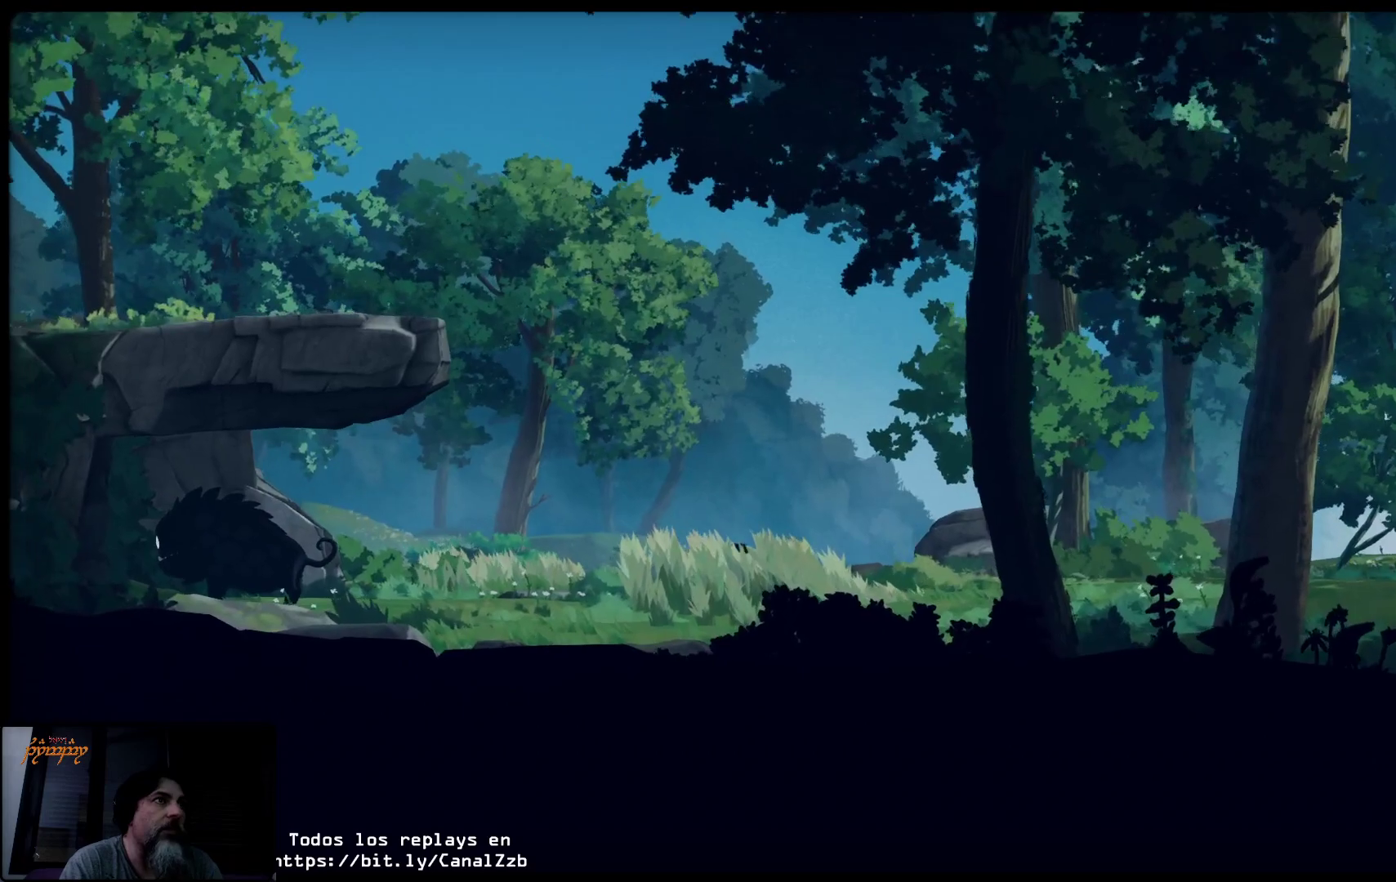
{"buttons": ["L2"], "left_stick": "center", "right_stick": "center", "events": [[467, "left_stick", "center"]]}
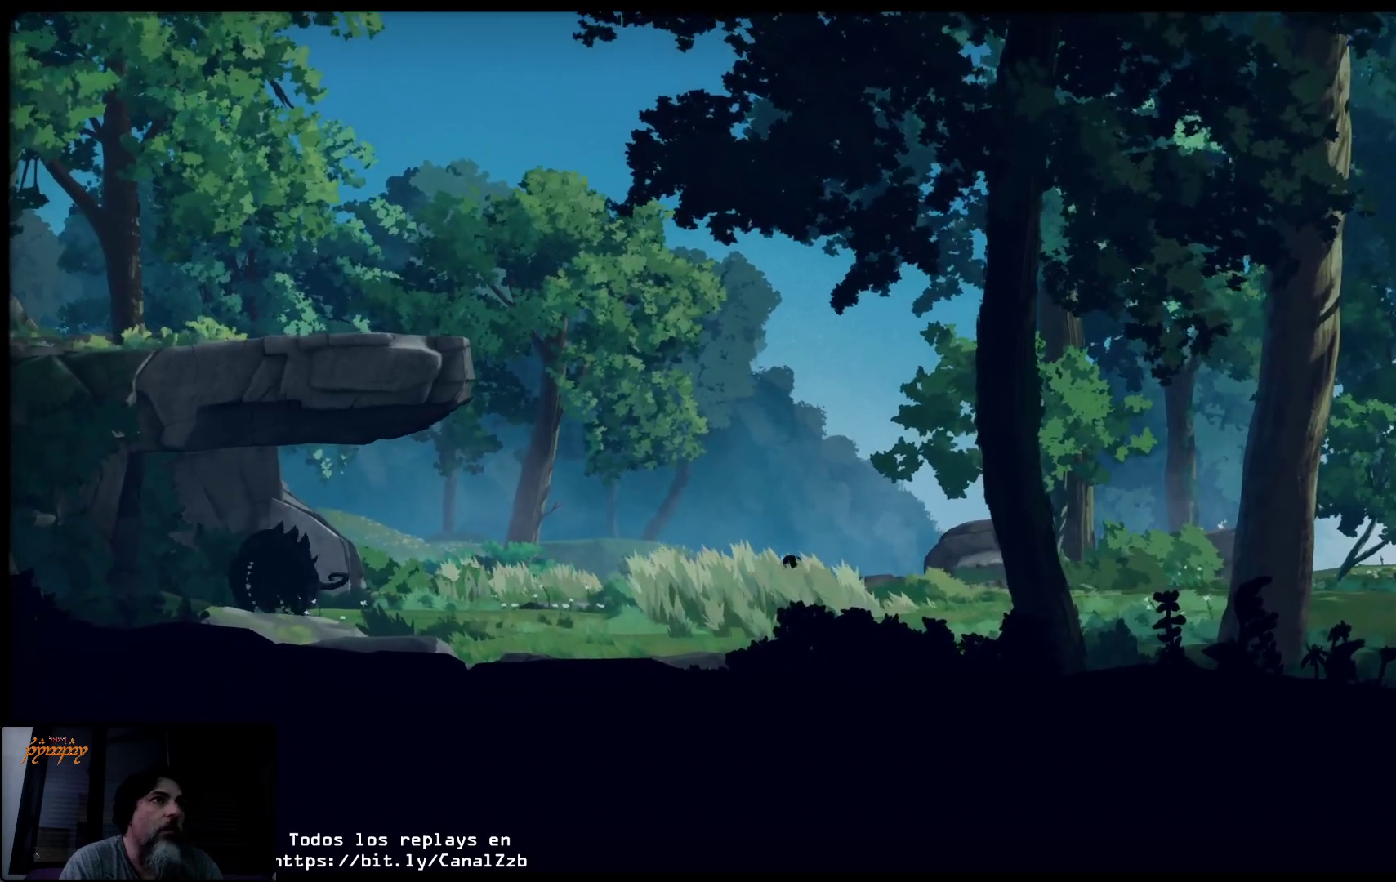
{"buttons": ["L2"], "left_stick": "center", "right_stick": "center", "events": []}
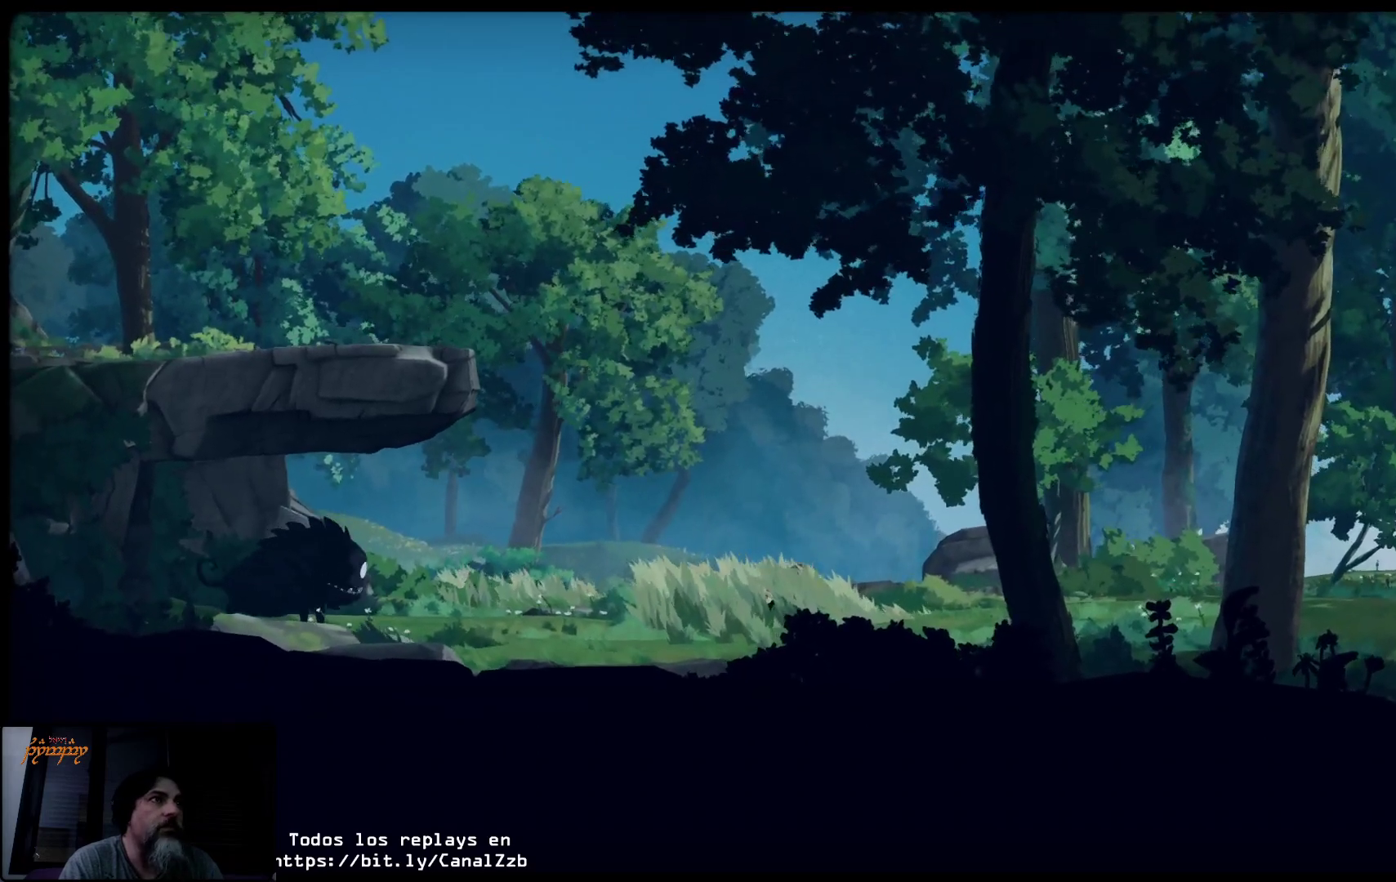
{"buttons": ["L2"], "left_stick": "center", "right_stick": "center", "events": []}
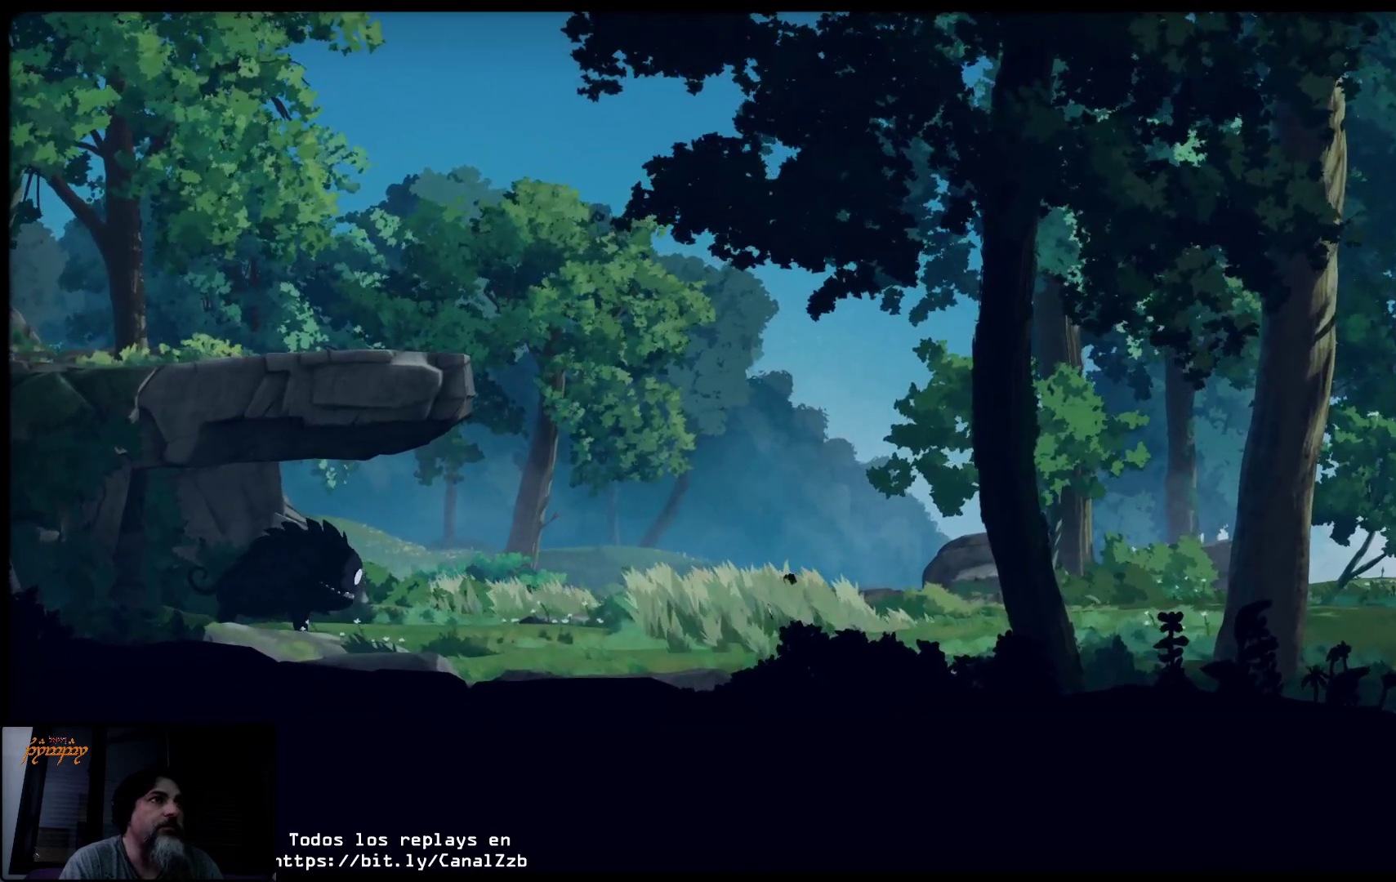
{"buttons": ["L2"], "left_stick": "center", "right_stick": "center", "events": []}
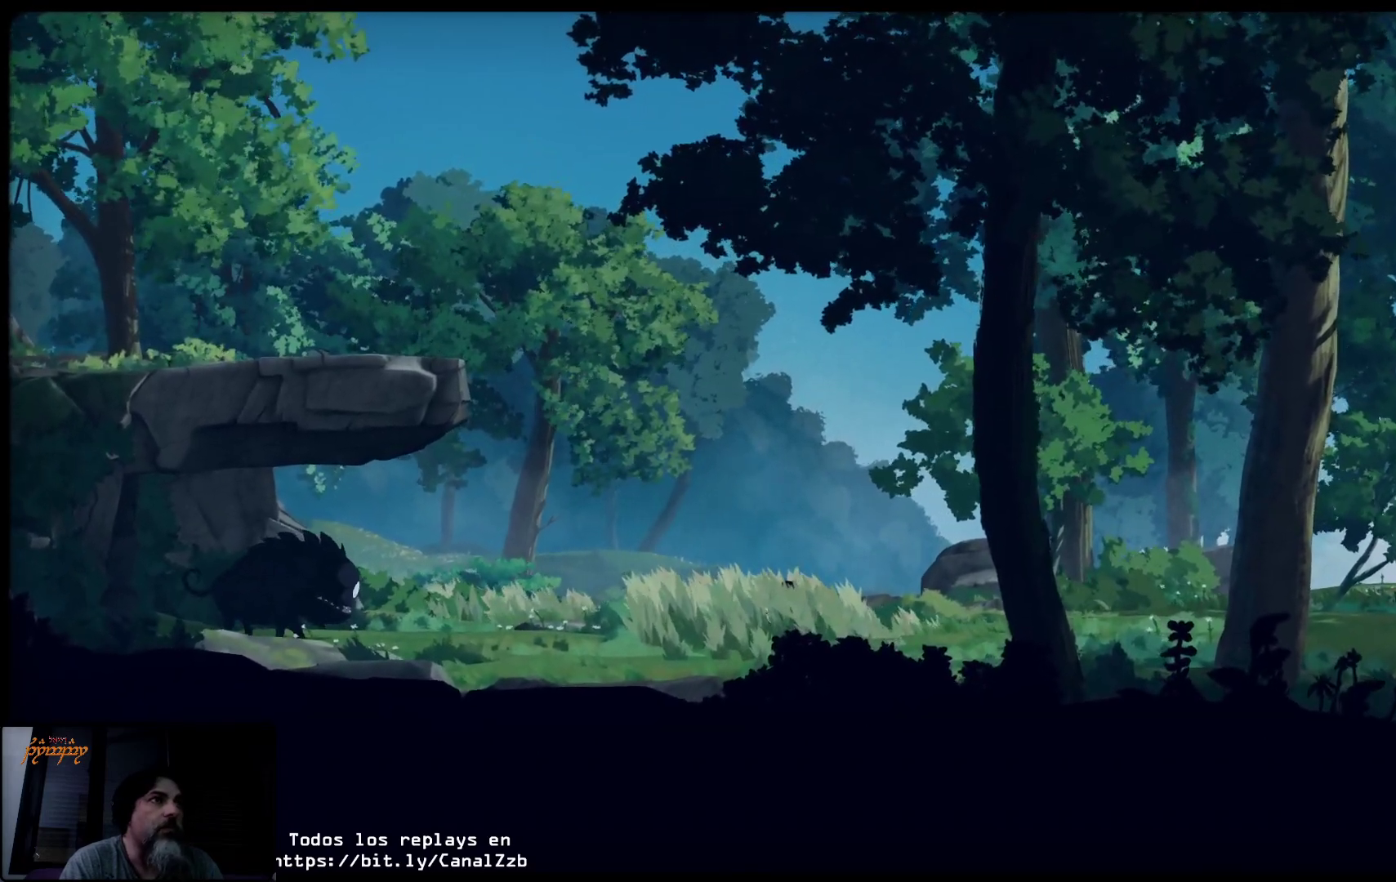
{"buttons": ["L2"], "left_stick": "center", "right_stick": "center", "events": []}
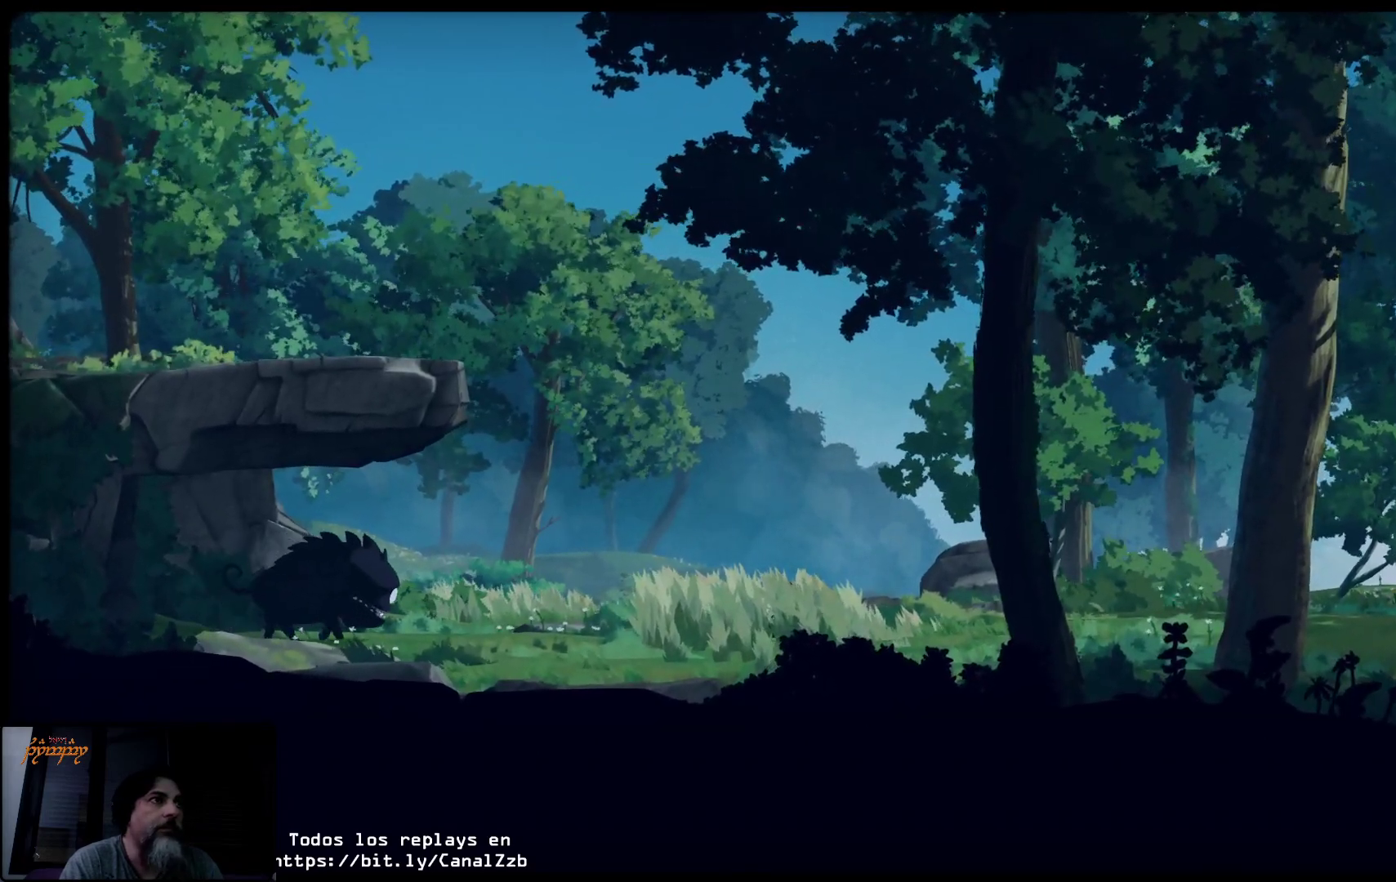
{"buttons": ["L2"], "left_stick": "center", "right_stick": "center", "events": []}
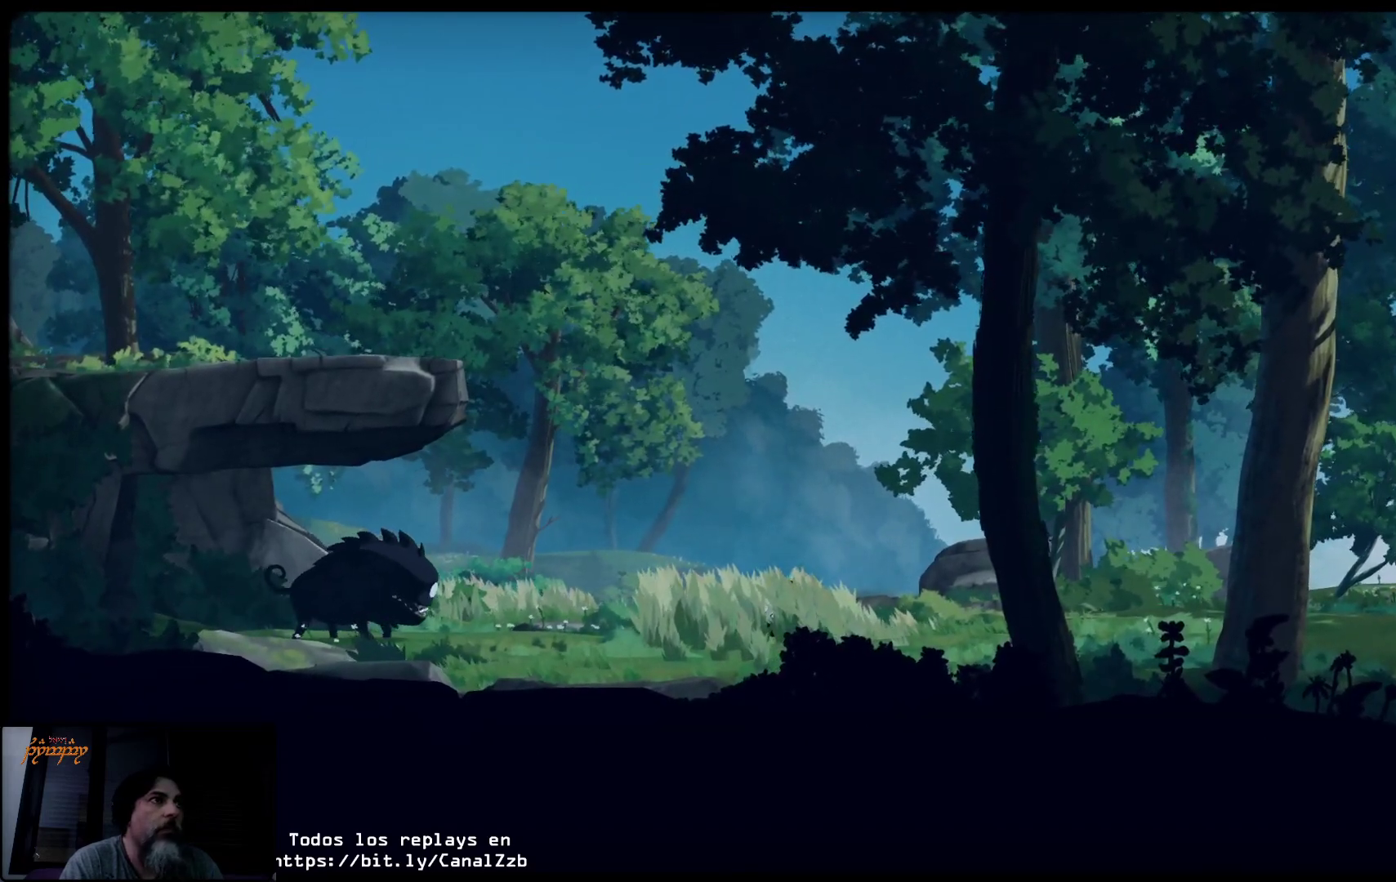
{"buttons": ["L2"], "left_stick": "center", "right_stick": "center", "events": []}
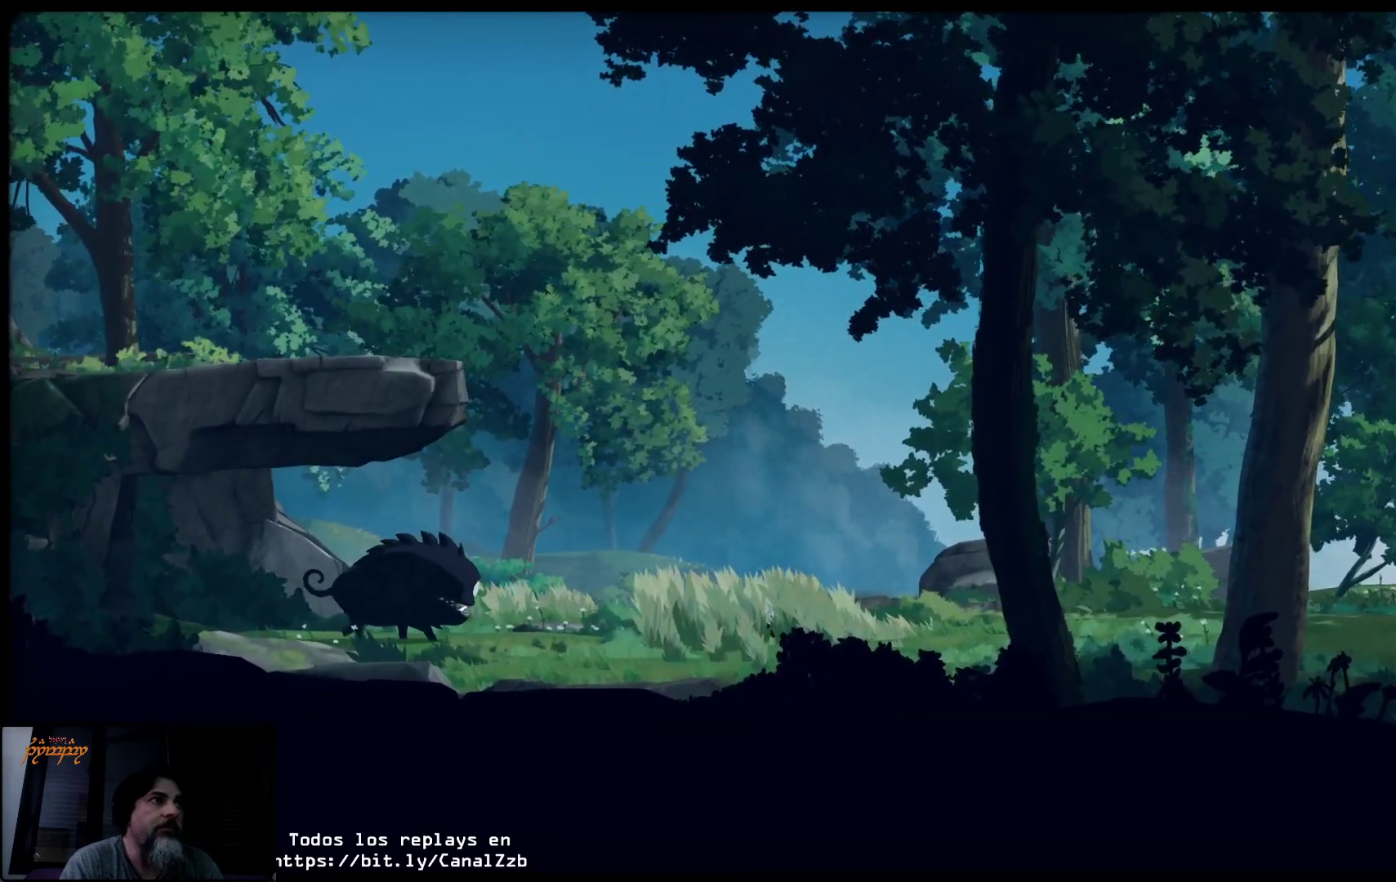
{"buttons": ["L2"], "left_stick": "center", "right_stick": "center", "events": []}
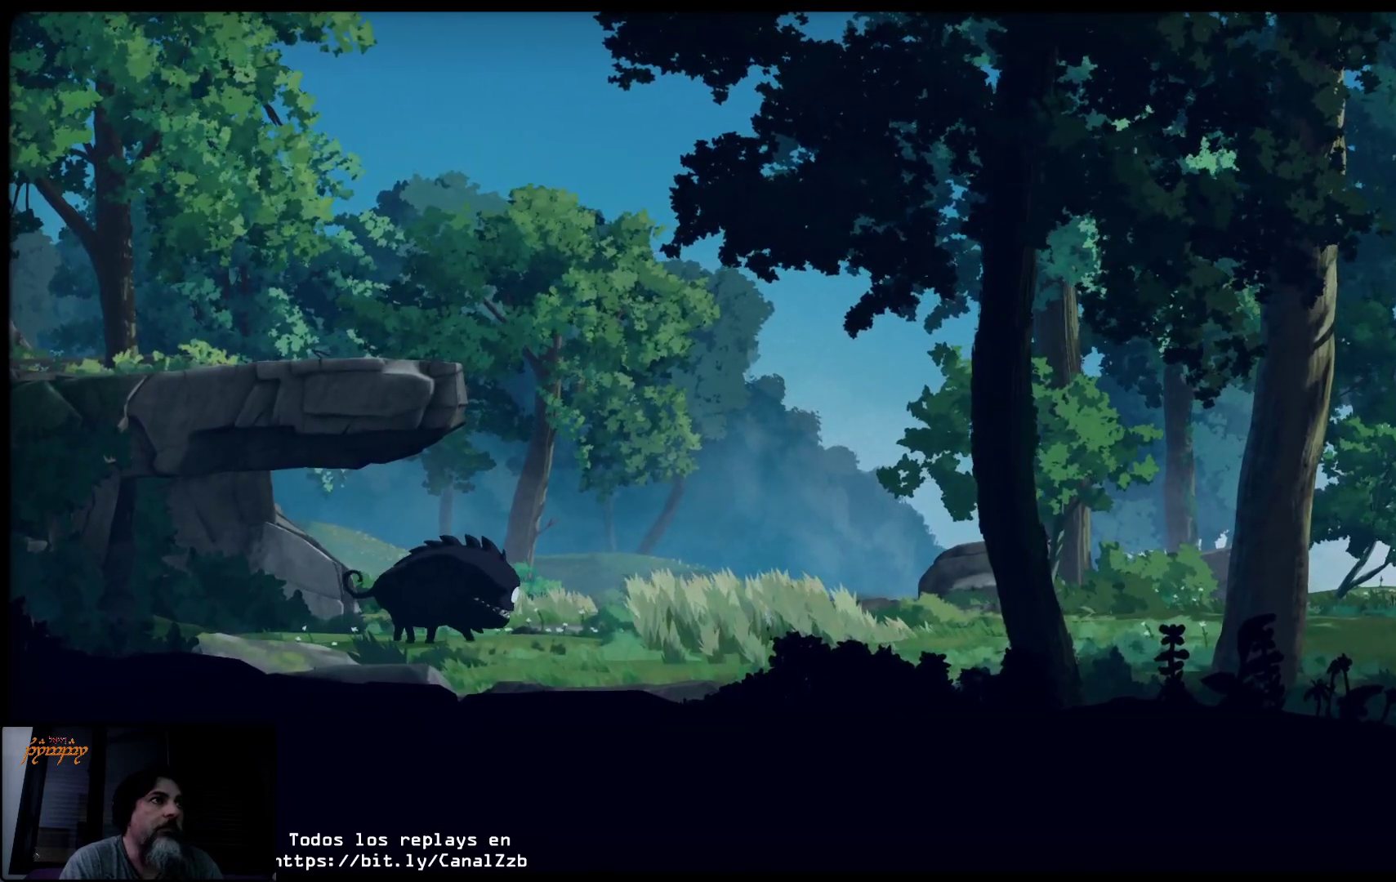
{"buttons": ["L2"], "left_stick": "center", "right_stick": "center", "events": []}
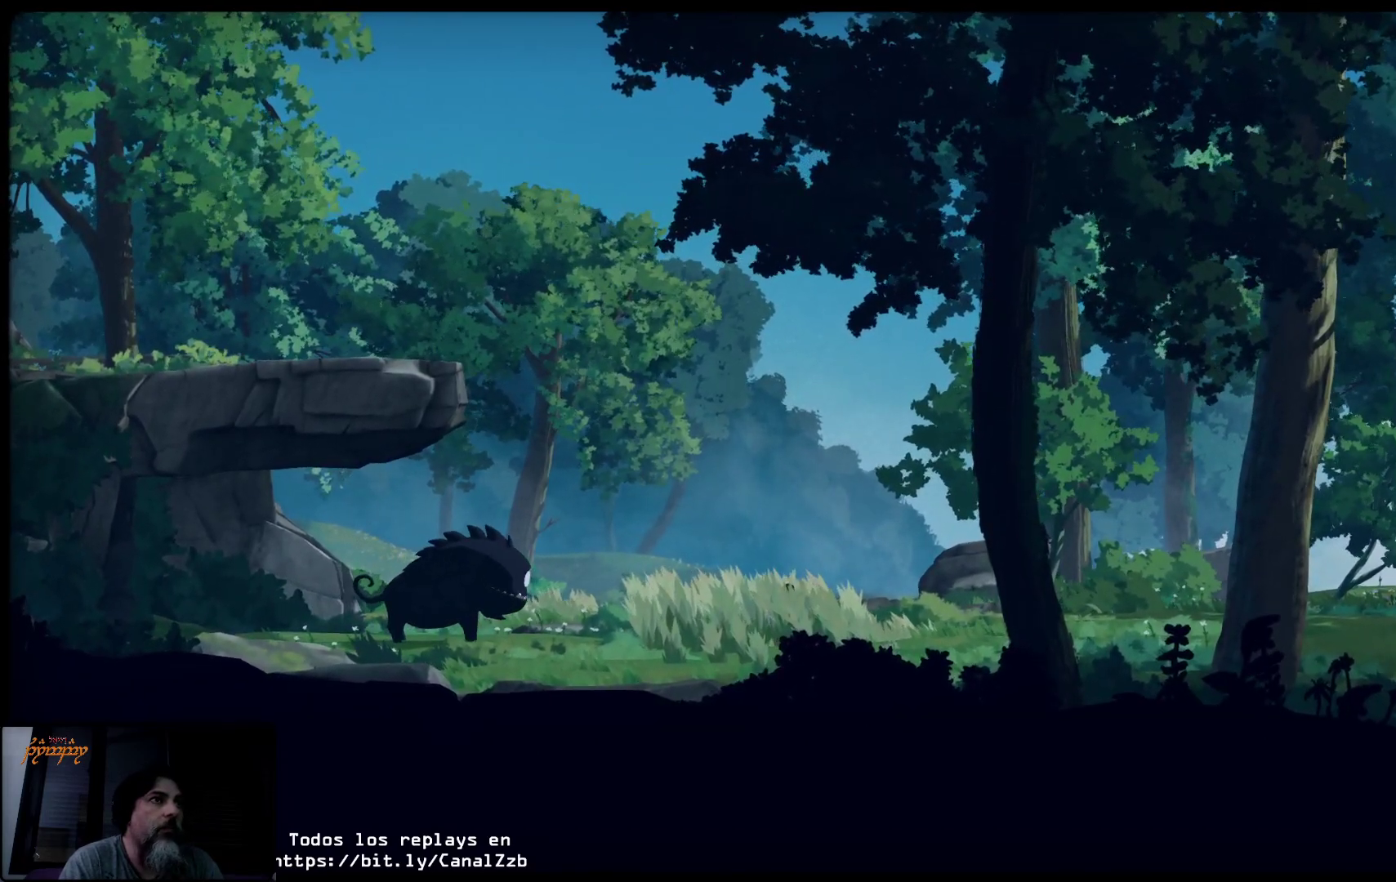
{"buttons": ["L2"], "left_stick": "center", "right_stick": "center", "events": []}
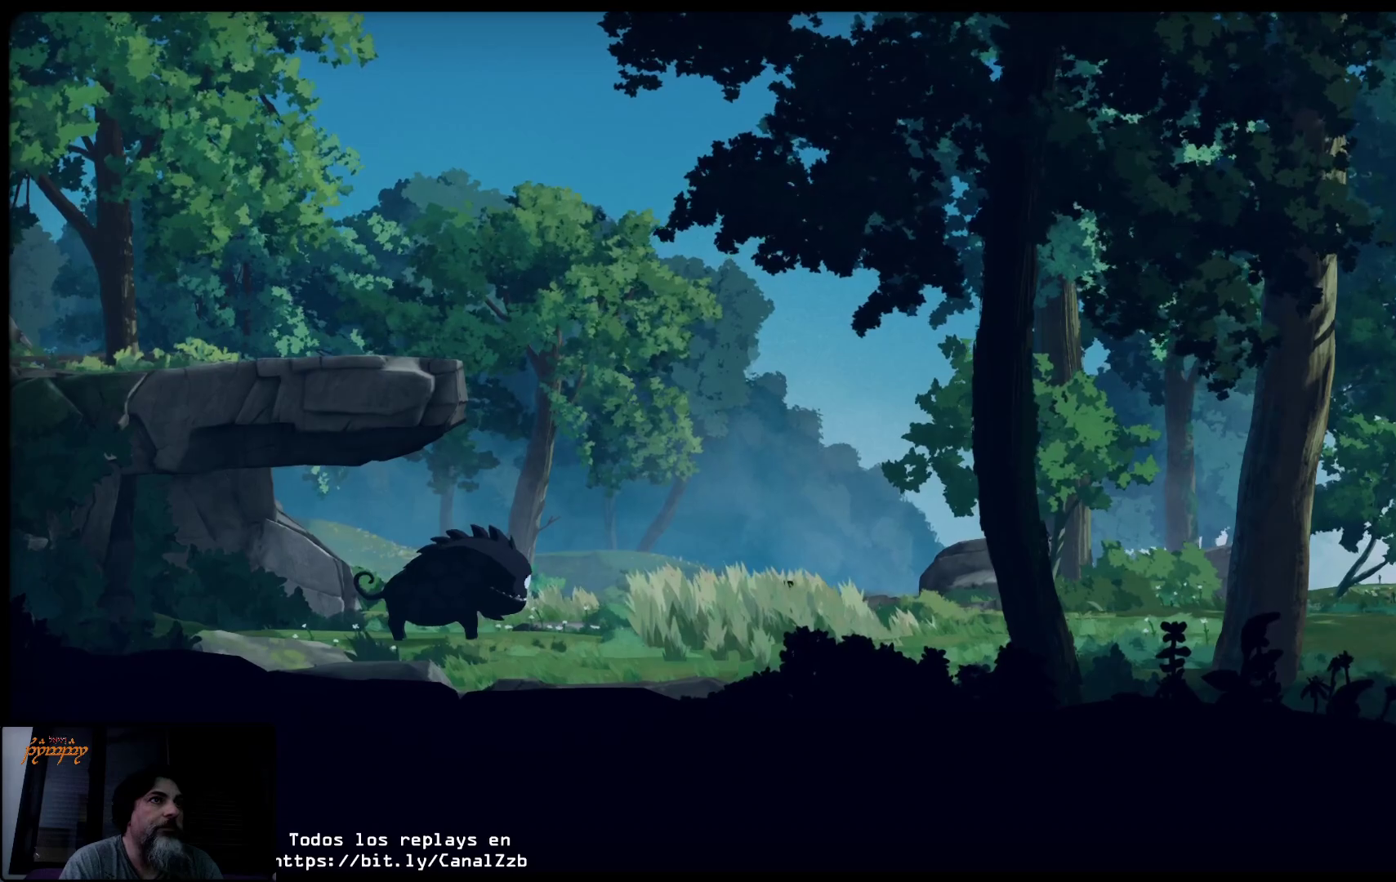
{"buttons": ["L2"], "left_stick": "right", "right_stick": "center", "events": [[350, "left_stick", "right"]]}
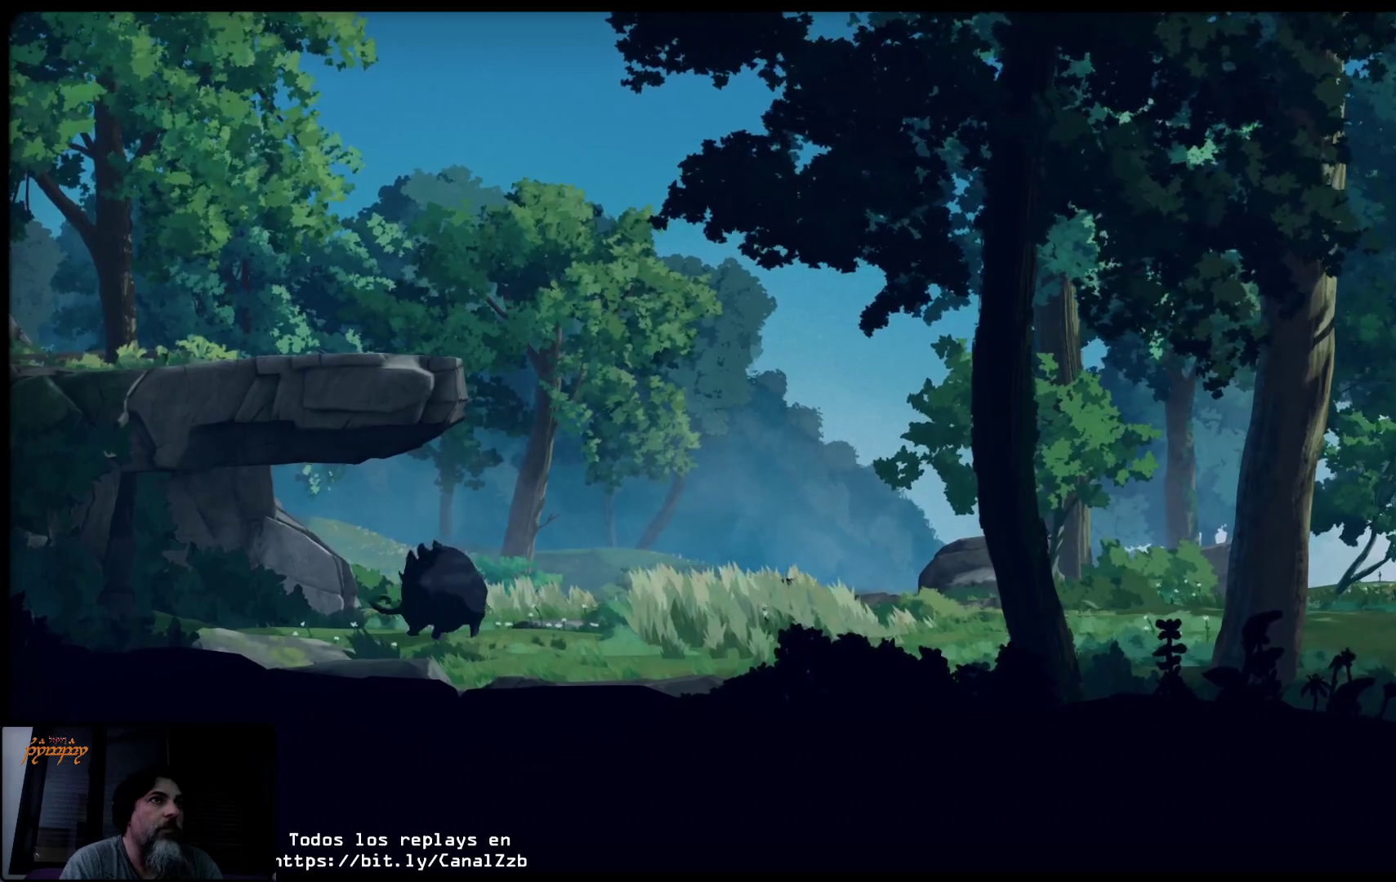
{"buttons": ["L2"], "left_stick": "right", "right_stick": "center", "events": []}
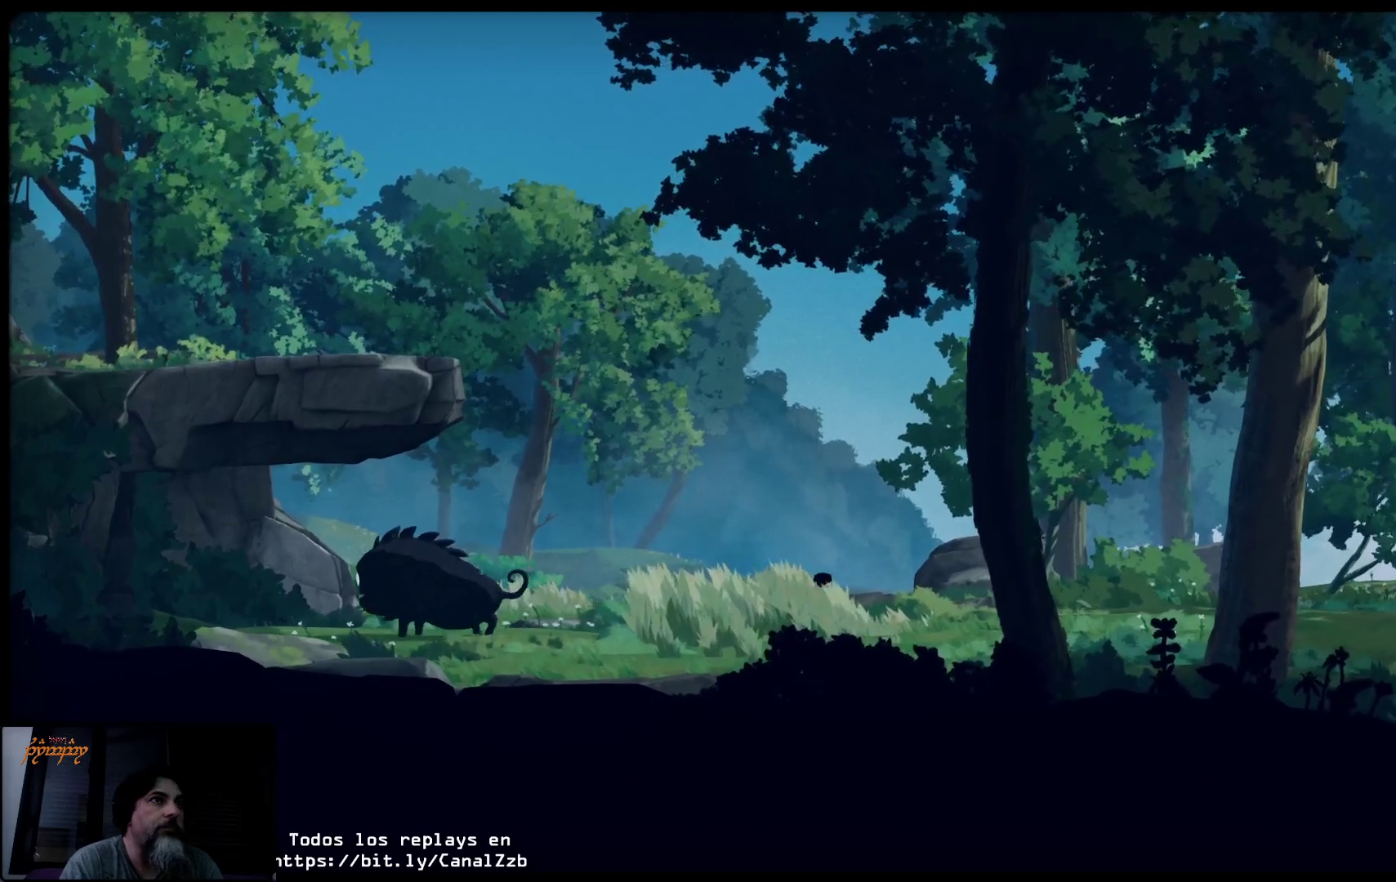
{"buttons": [], "left_stick": "right", "right_stick": "center", "events": [[67, "L2", "up"]]}
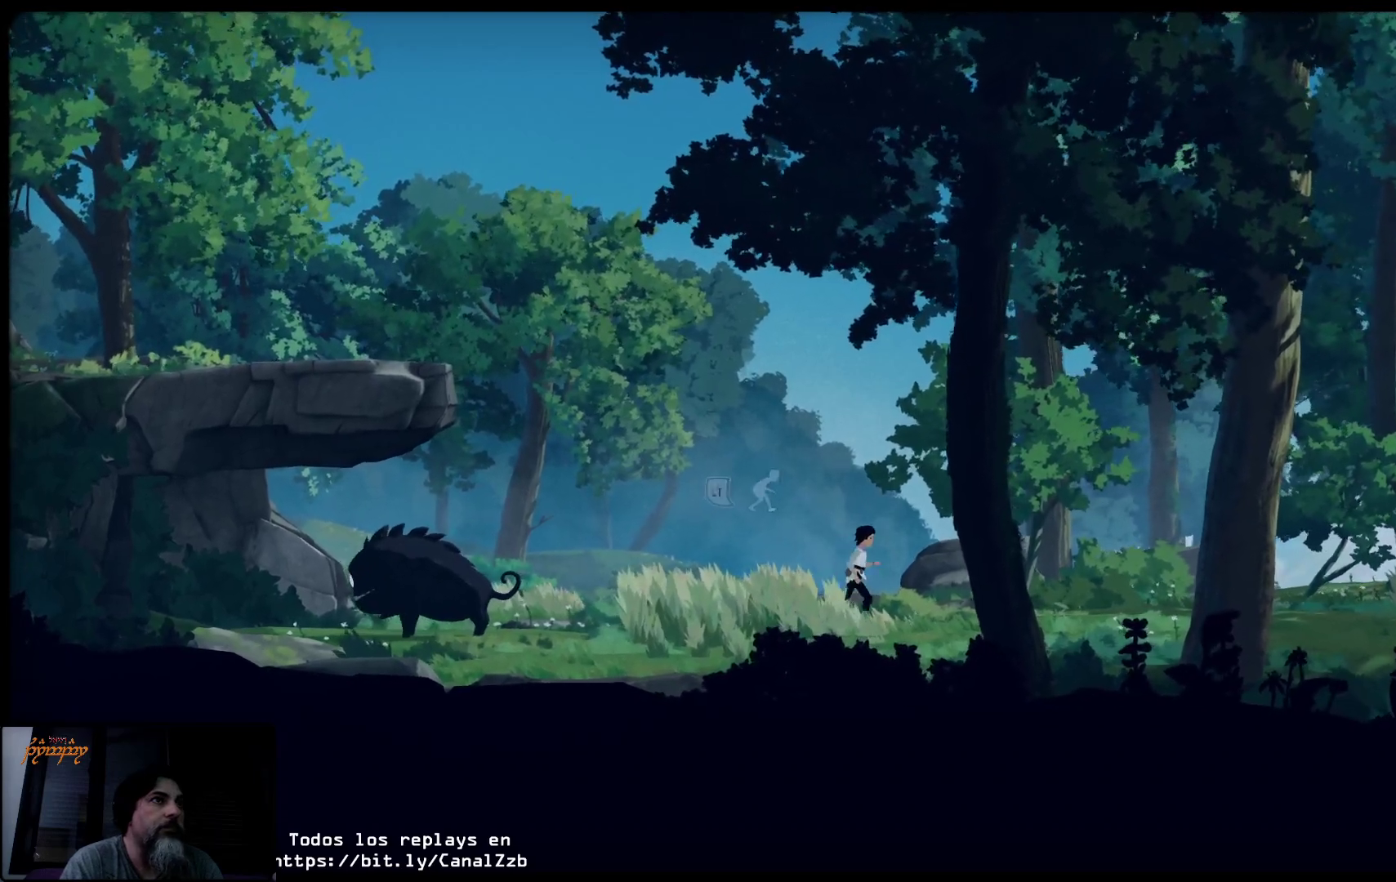
{"buttons": [], "left_stick": "right", "right_stick": "center", "events": []}
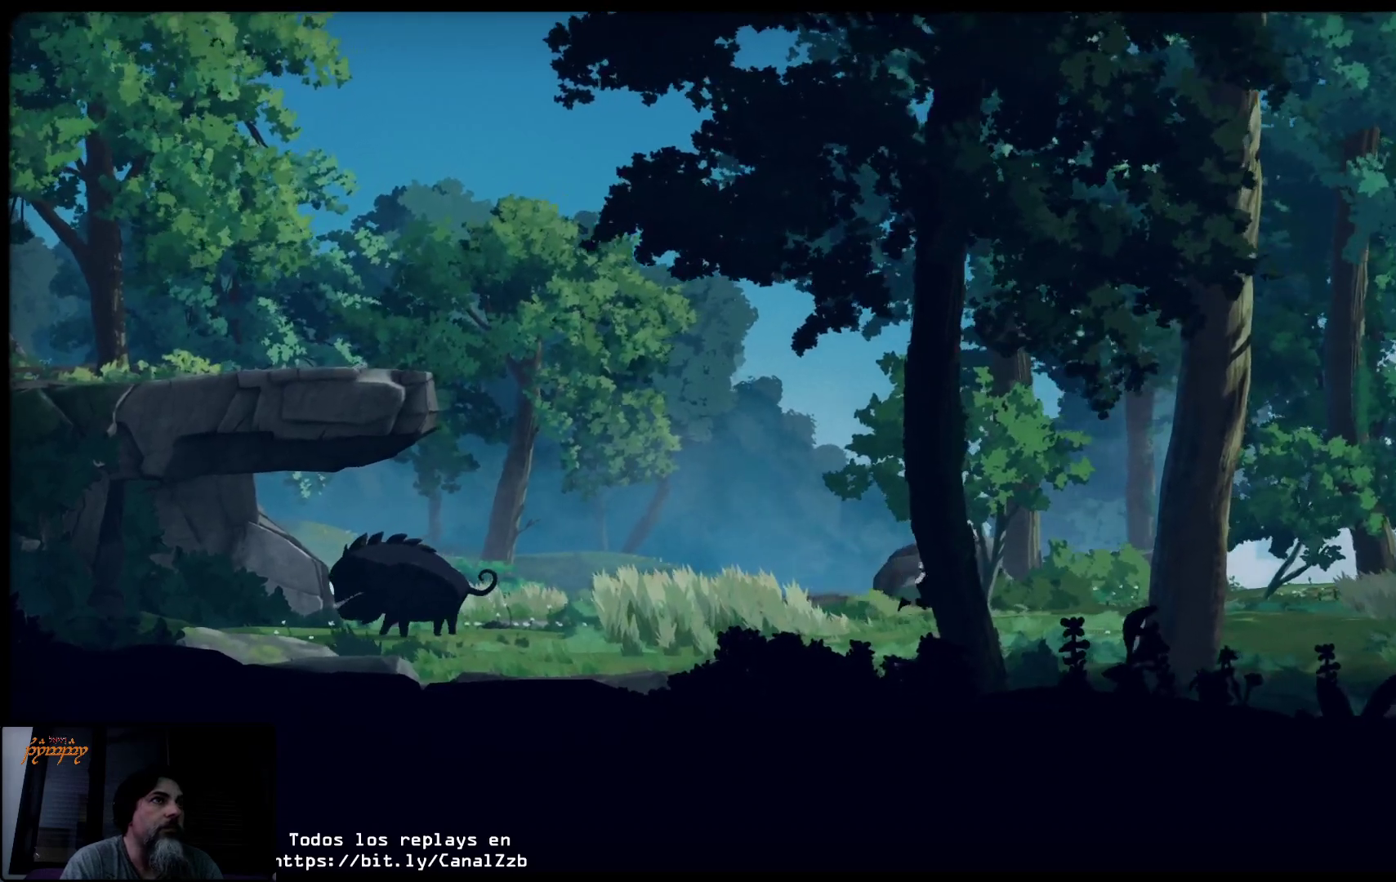
{"buttons": [], "left_stick": "right", "right_stick": "center", "events": []}
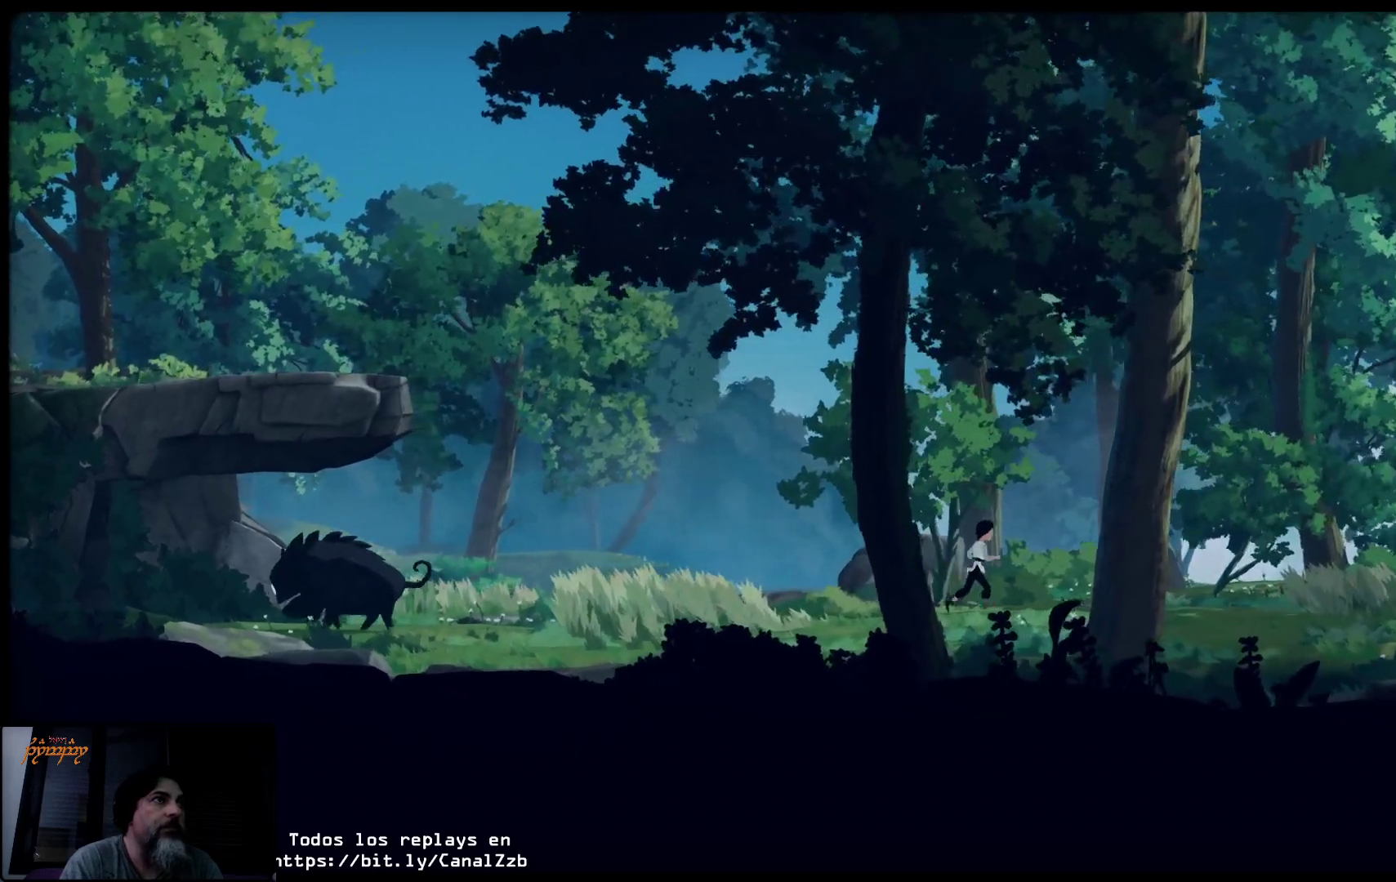
{"buttons": [], "left_stick": "right", "right_stick": "center", "events": []}
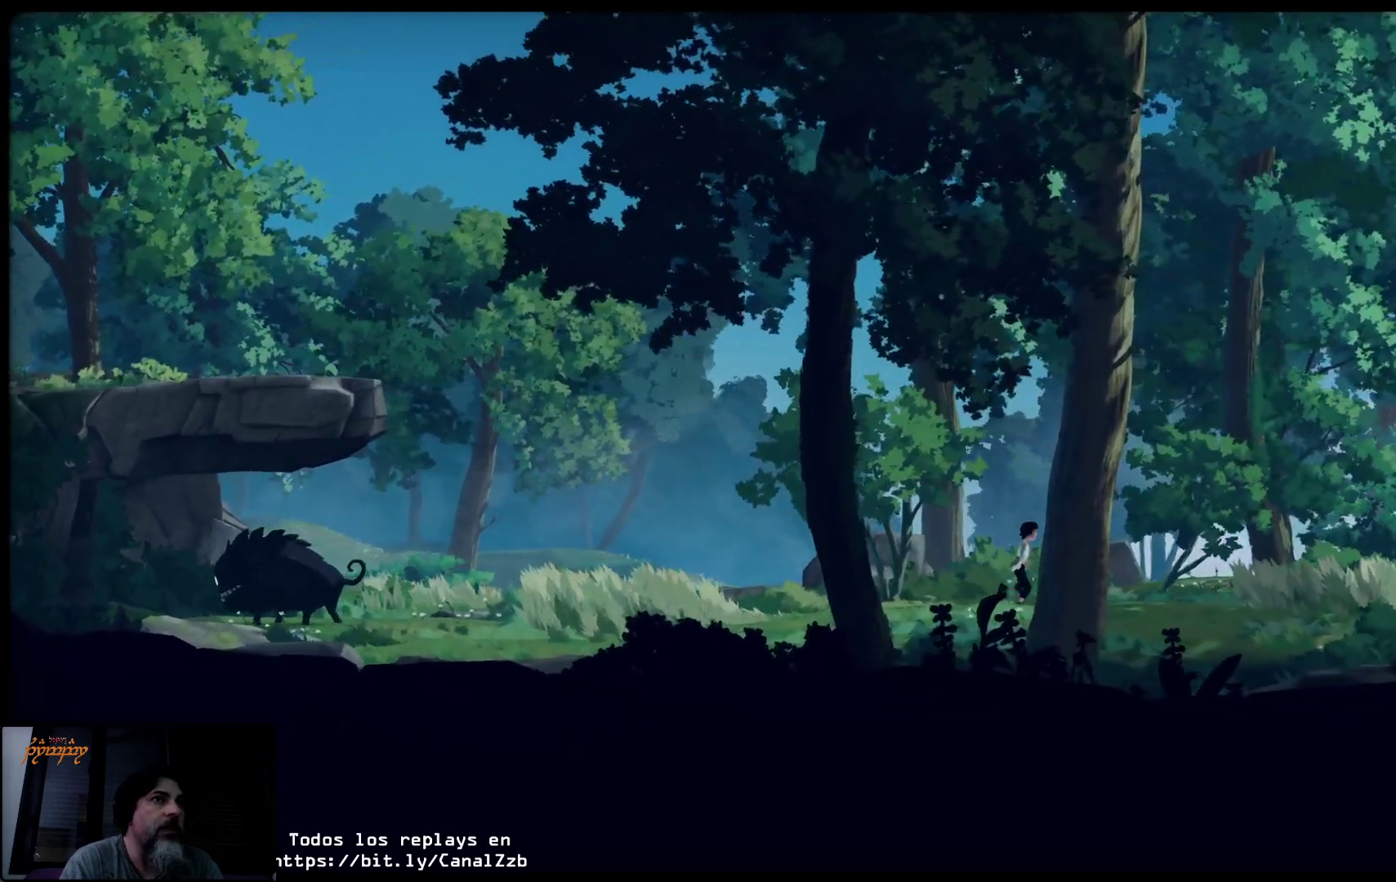
{"buttons": [], "left_stick": "right", "right_stick": "center", "events": []}